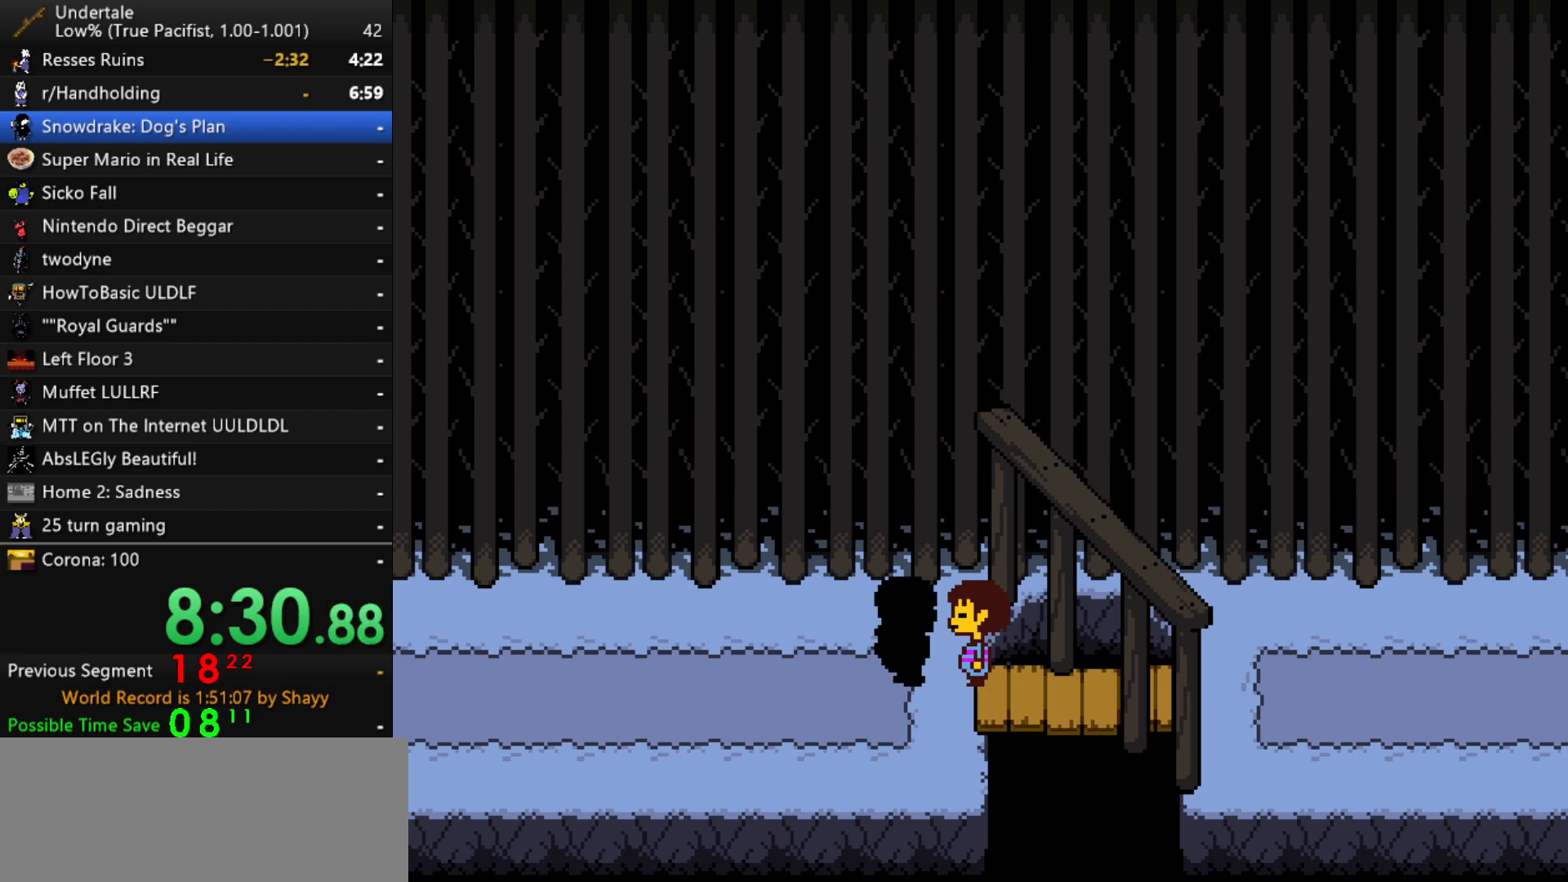
Gameplay with keyboard; each line is a JSON object with the keys held at the frame after it. "events" lists presses ("down") and releases ("up") of "c", "ctrl", "down", "left", "return", "right", "shift", "up", "x" and "z" between this image and that frame as [ms after this image, input, new state], when the widget could be followed in between. No other keys are recorded. Mouse input is not recorded.
{"keys": [], "events": [[17, "return", "down"], [17, "shift", "down"], [17, "z", "up"], [67, "return", "up"], [67, "shift", "up"]]}
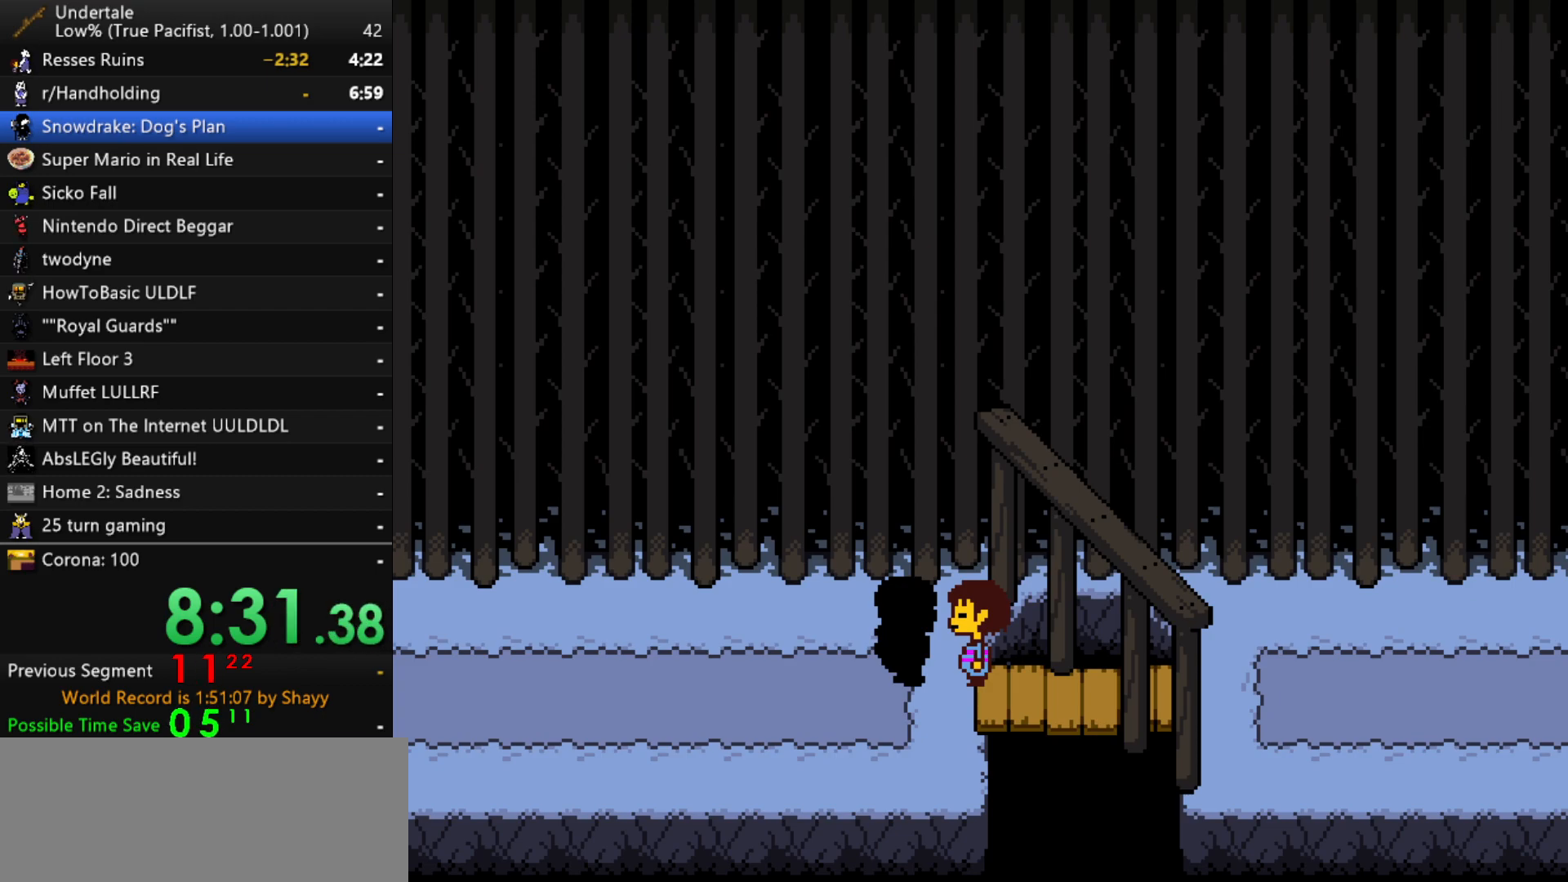
{"keys": [], "events": []}
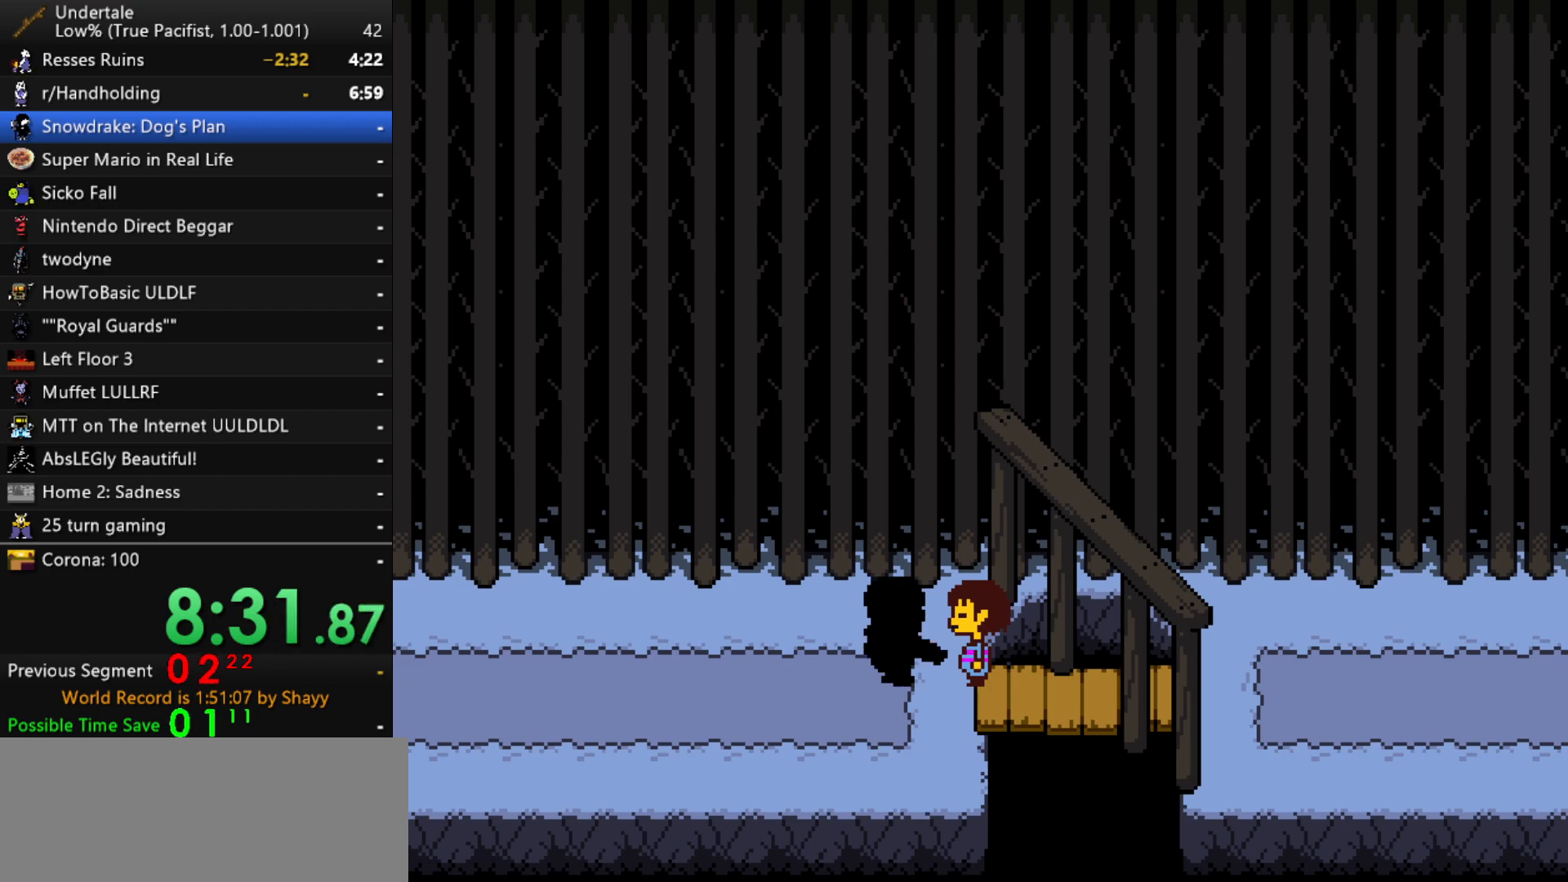
{"keys": [], "events": []}
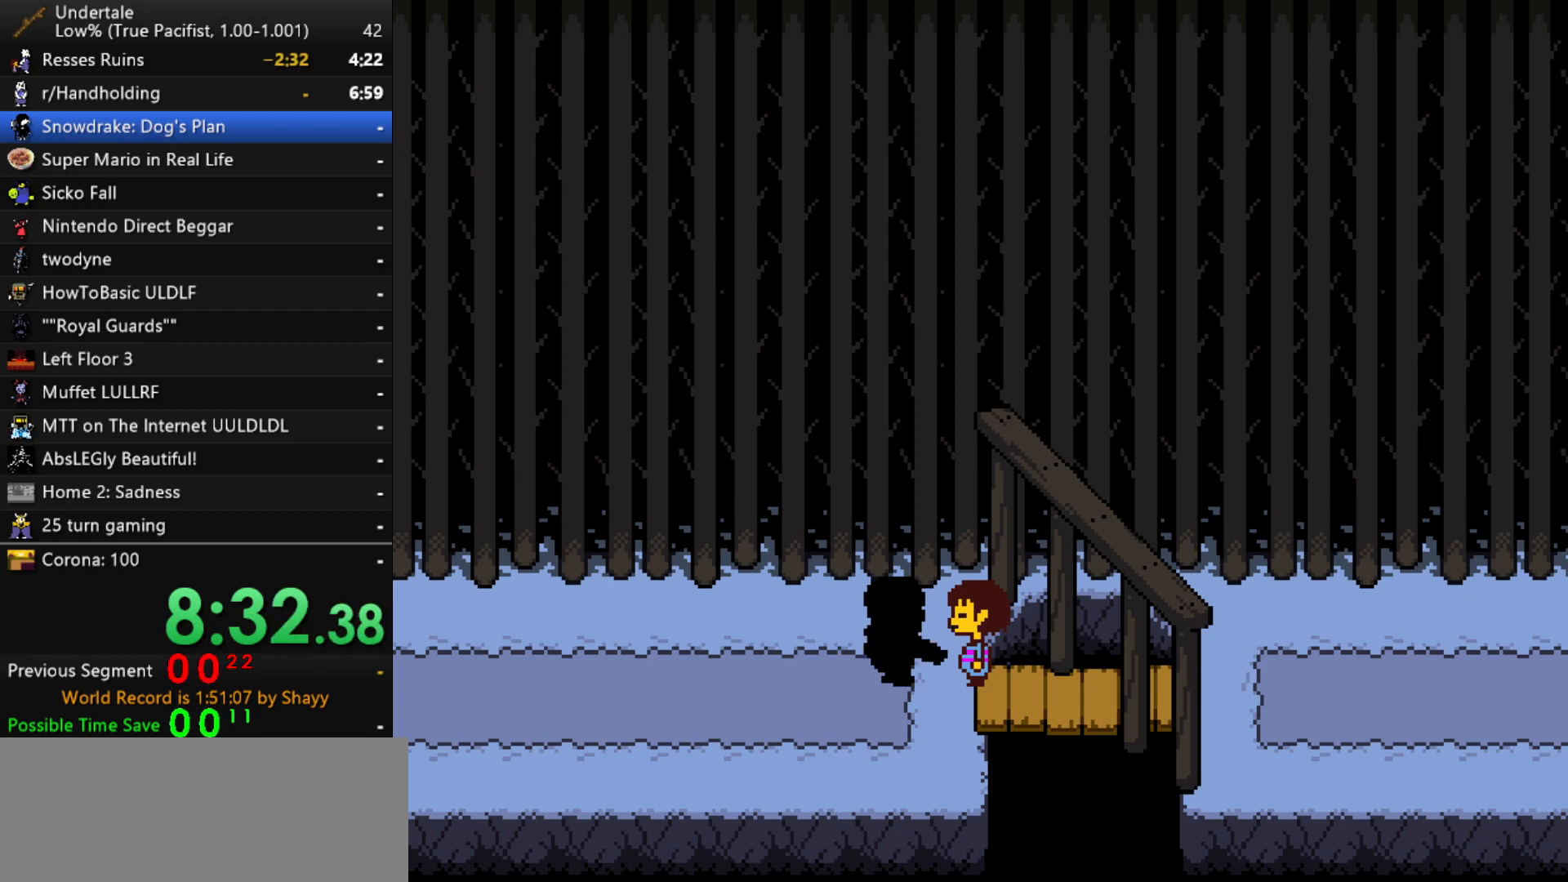
{"keys": [], "events": []}
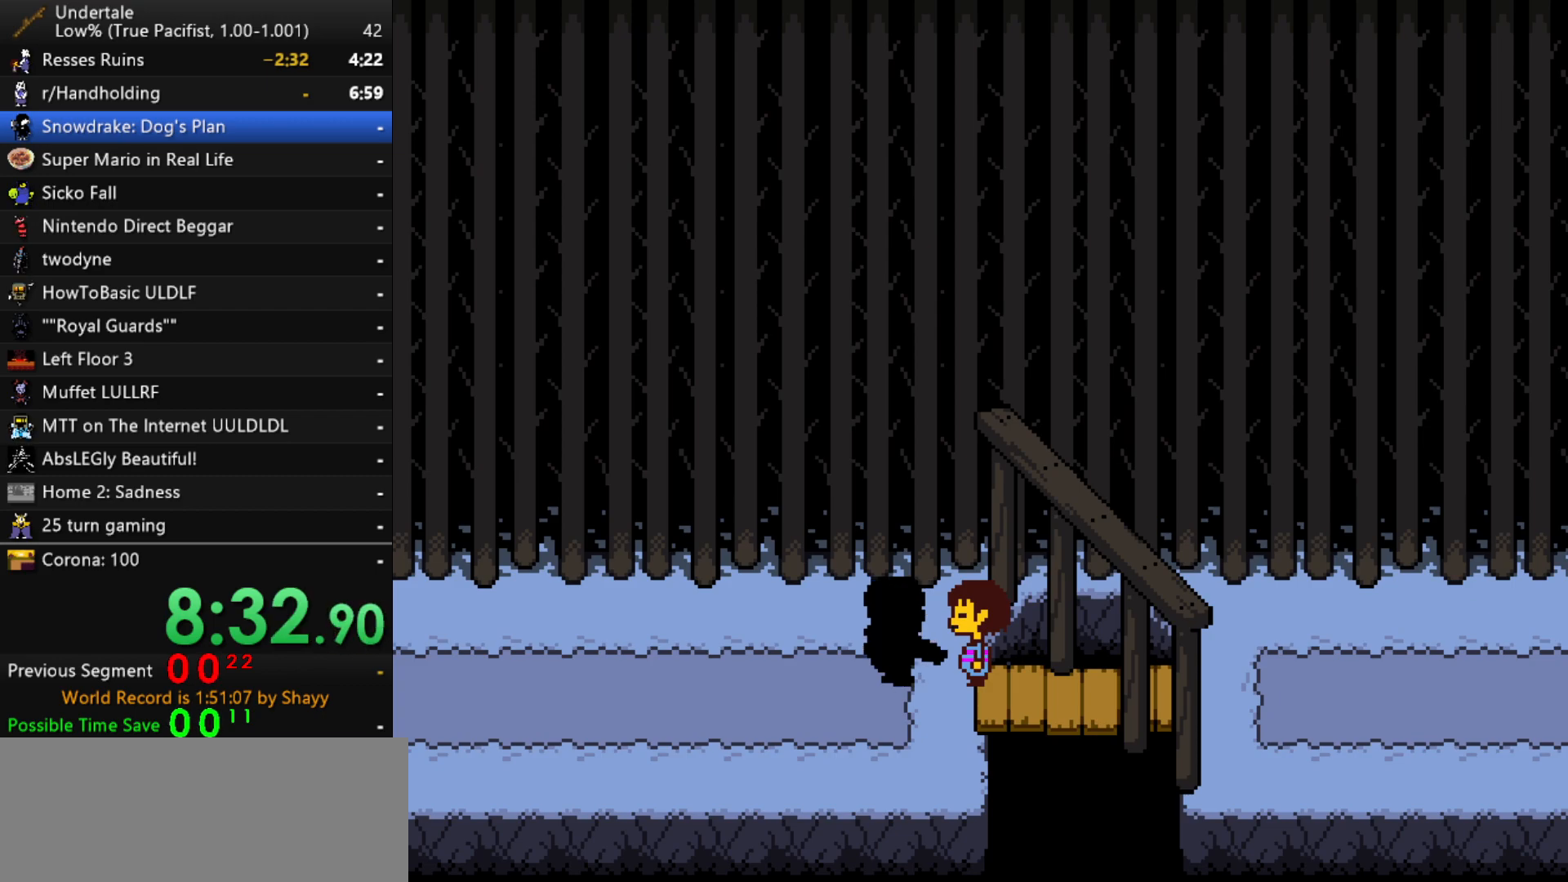
{"keys": [], "events": []}
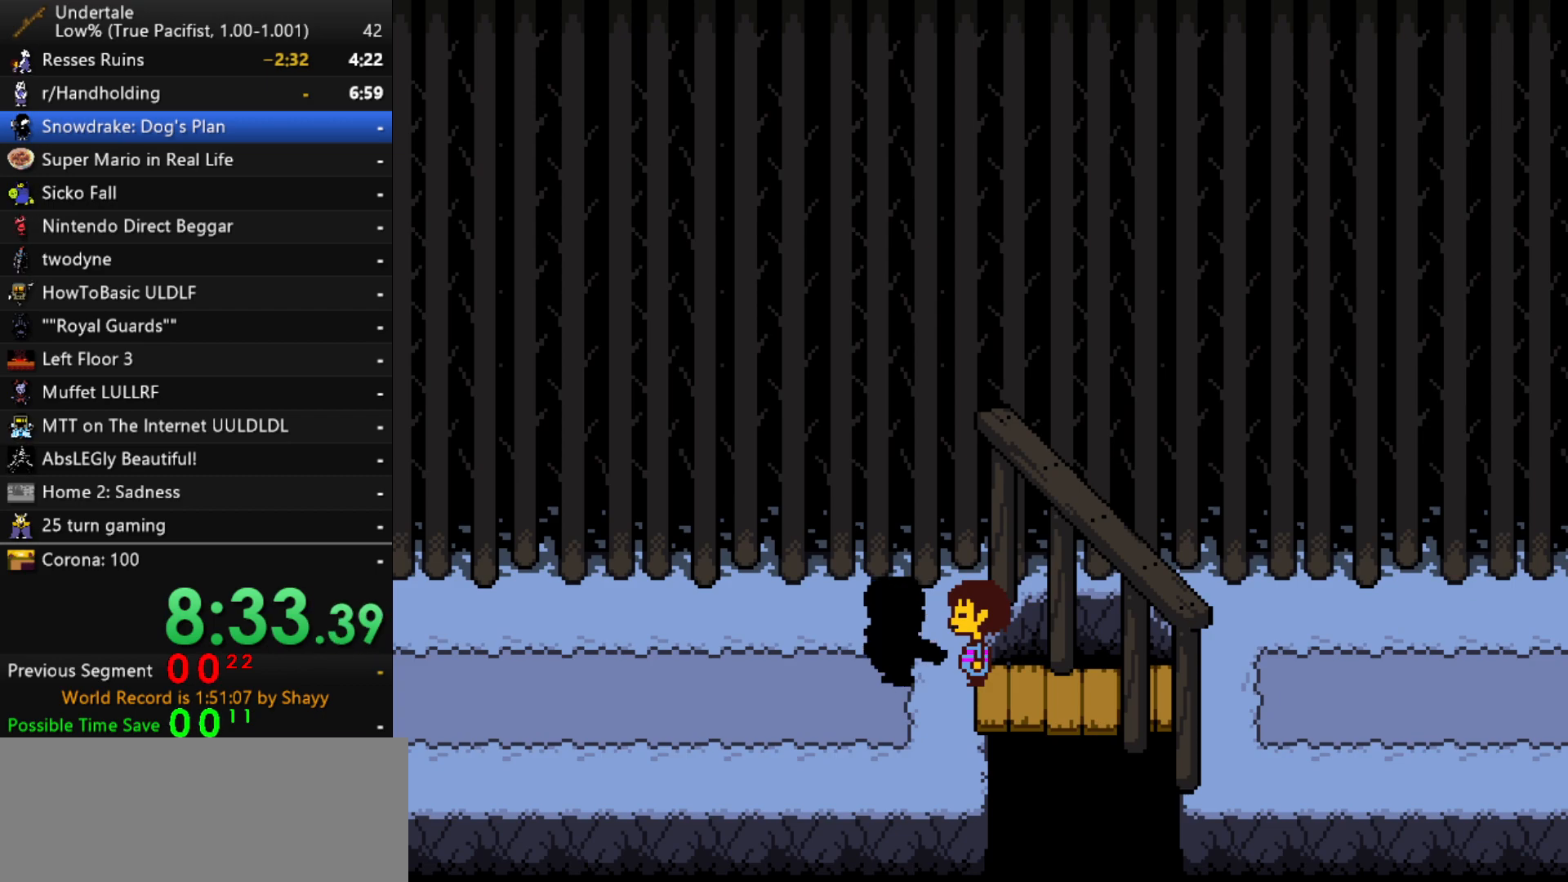
{"keys": [], "events": []}
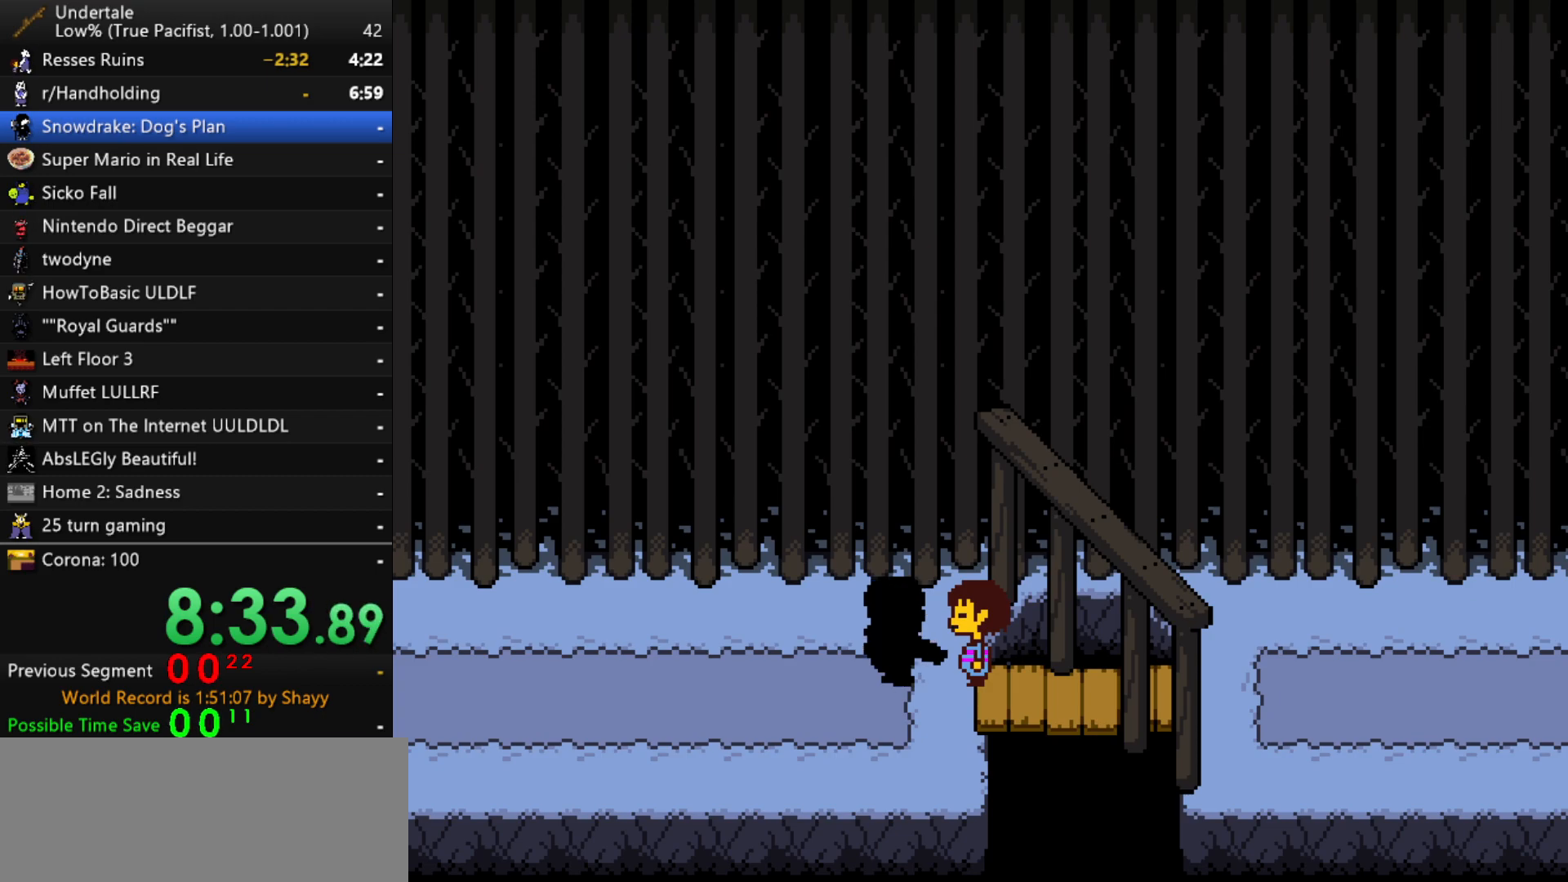
{"keys": [], "events": []}
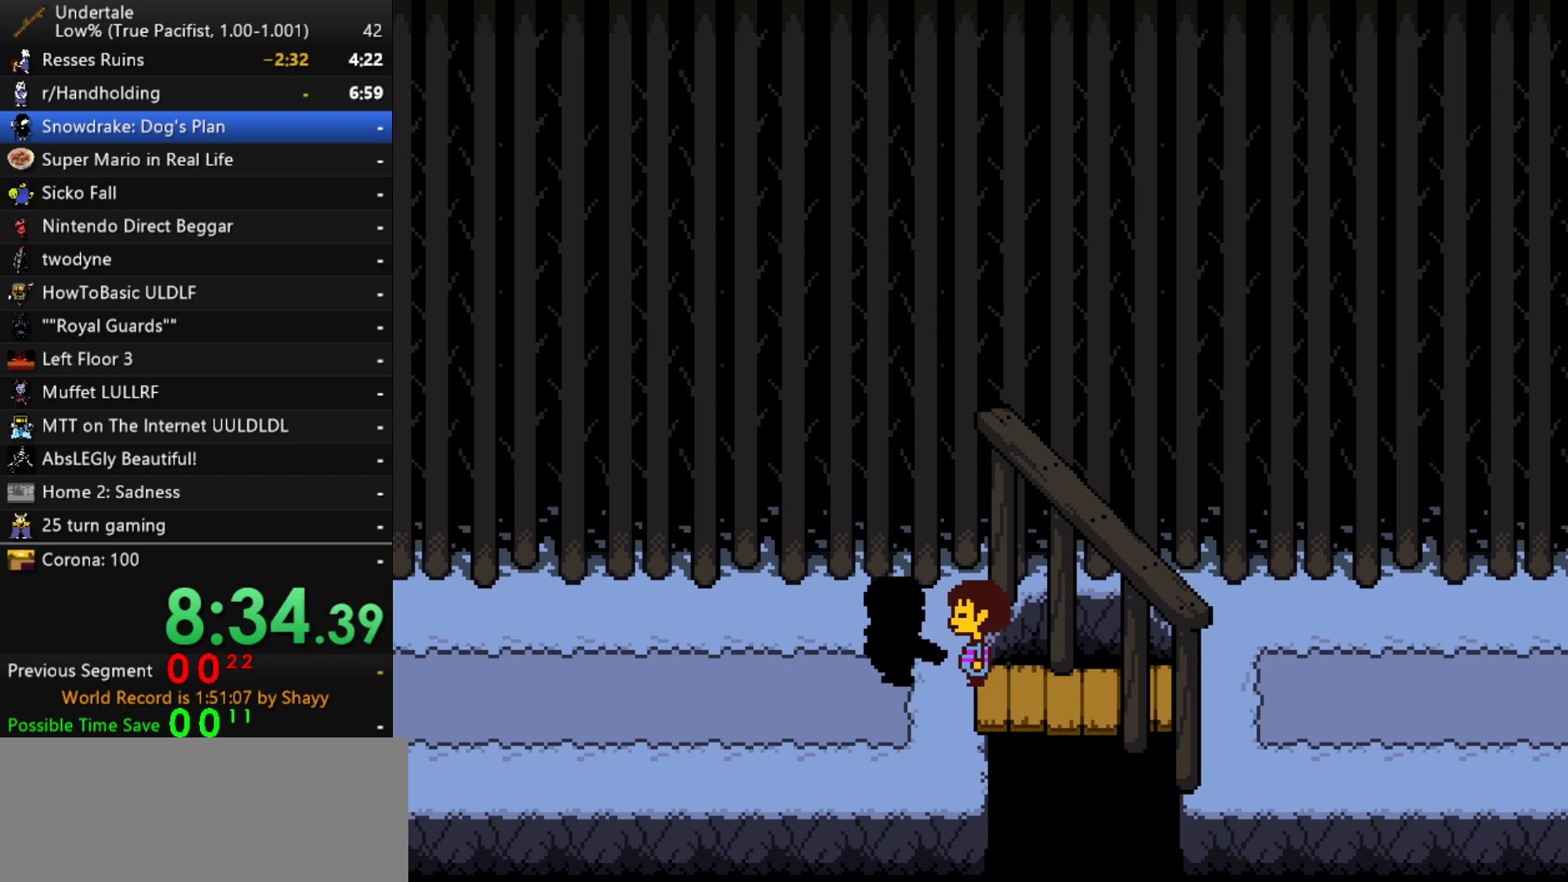
{"keys": [], "events": []}
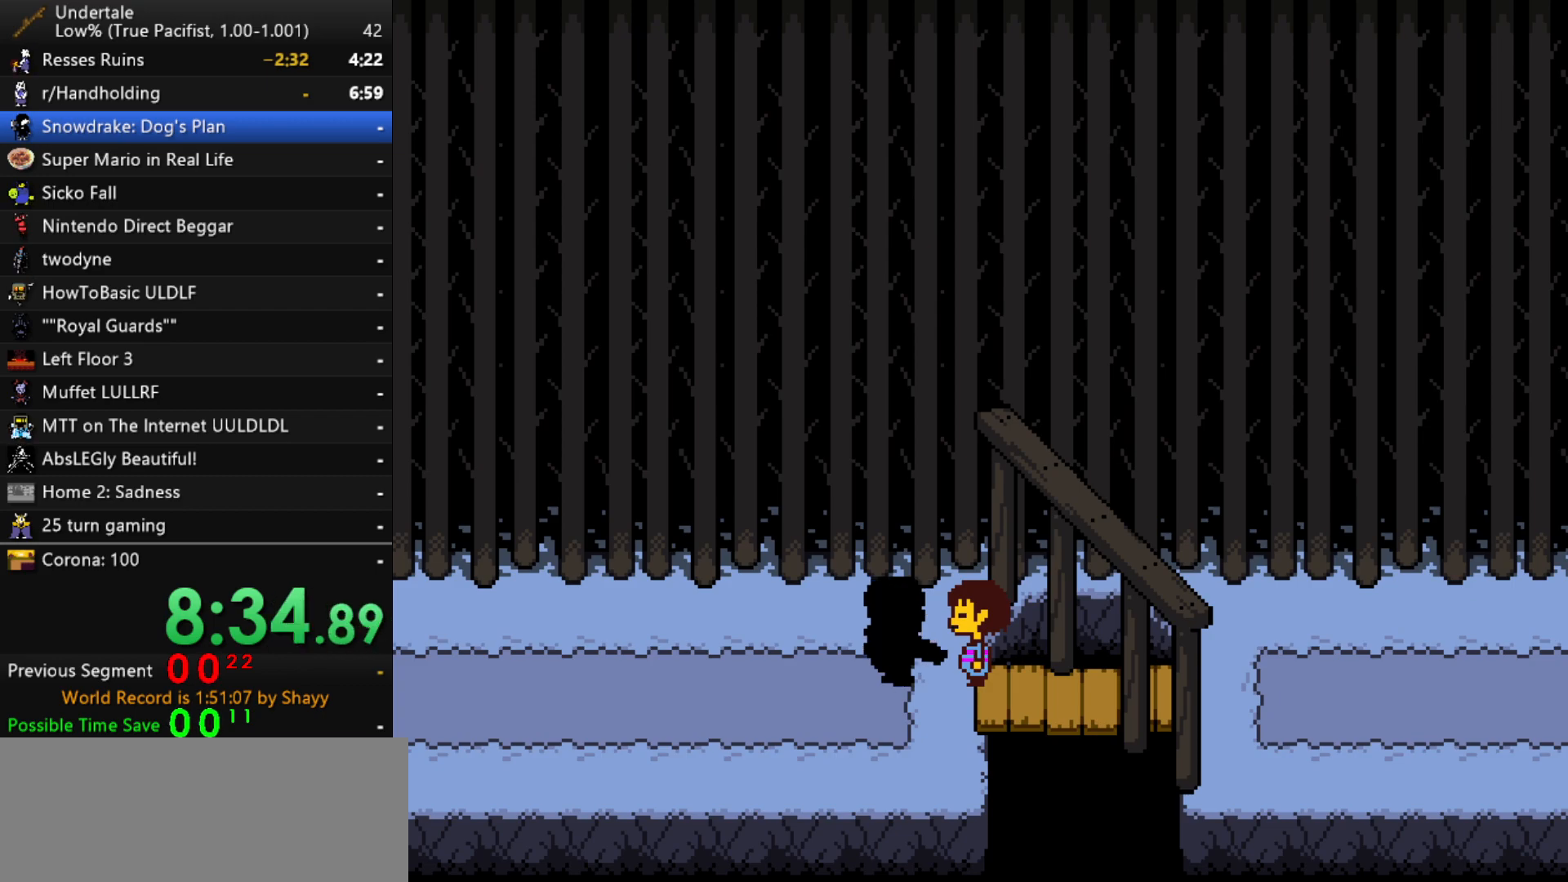
{"keys": [], "events": []}
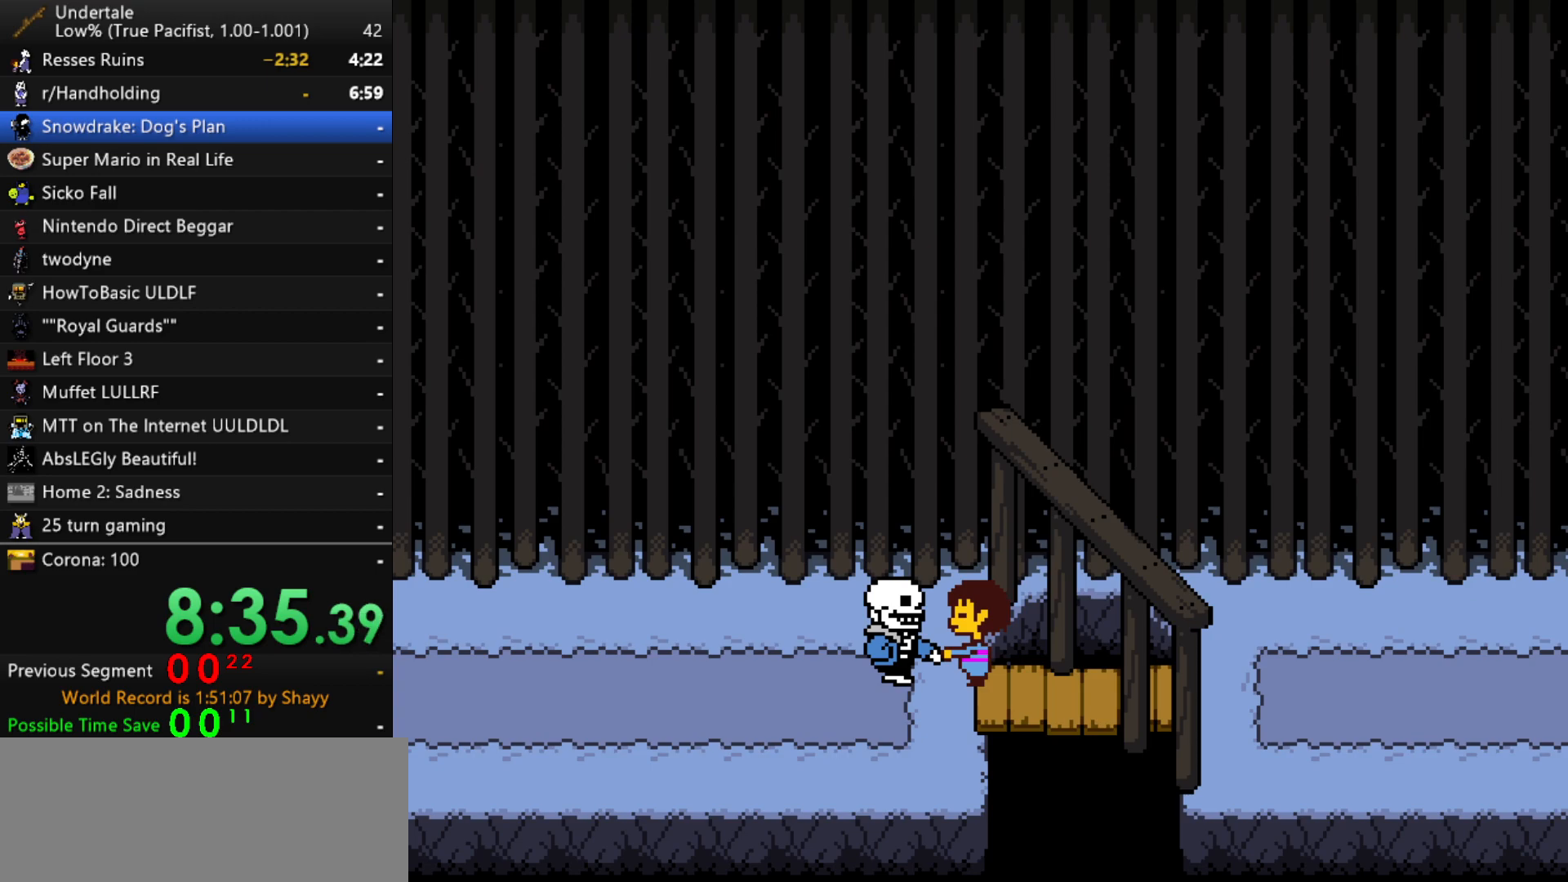
{"keys": [], "events": []}
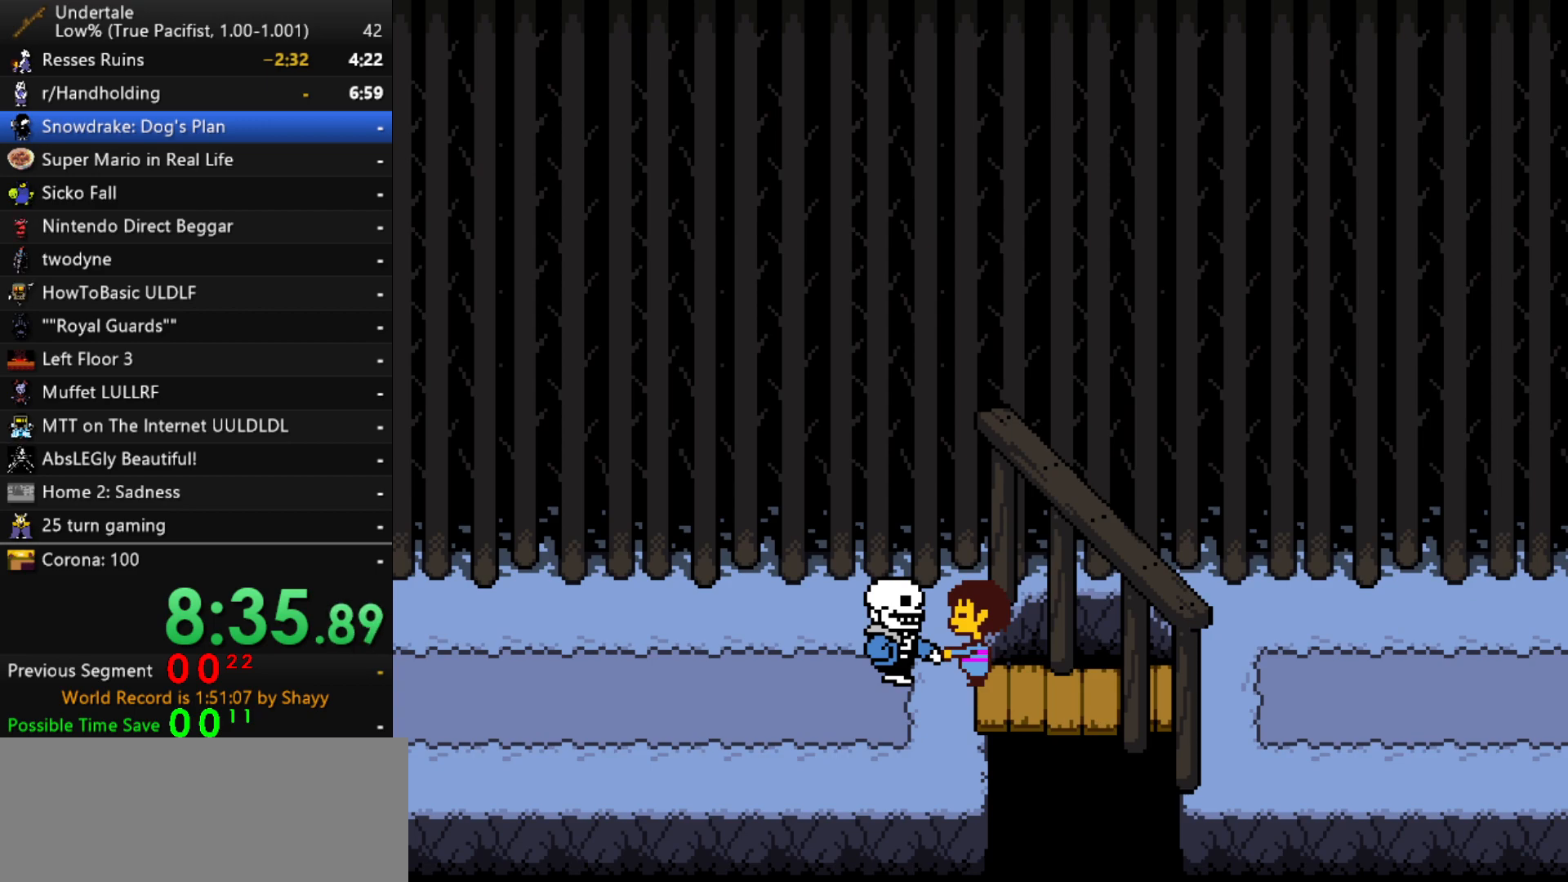
{"keys": [], "events": [[367, "x", "down"], [417, "shift", "down"], [417, "x", "up"], [417, "z", "down"], [467, "return", "down"], [500, "return", "up"], [500, "shift", "up"], [500, "z", "up"]]}
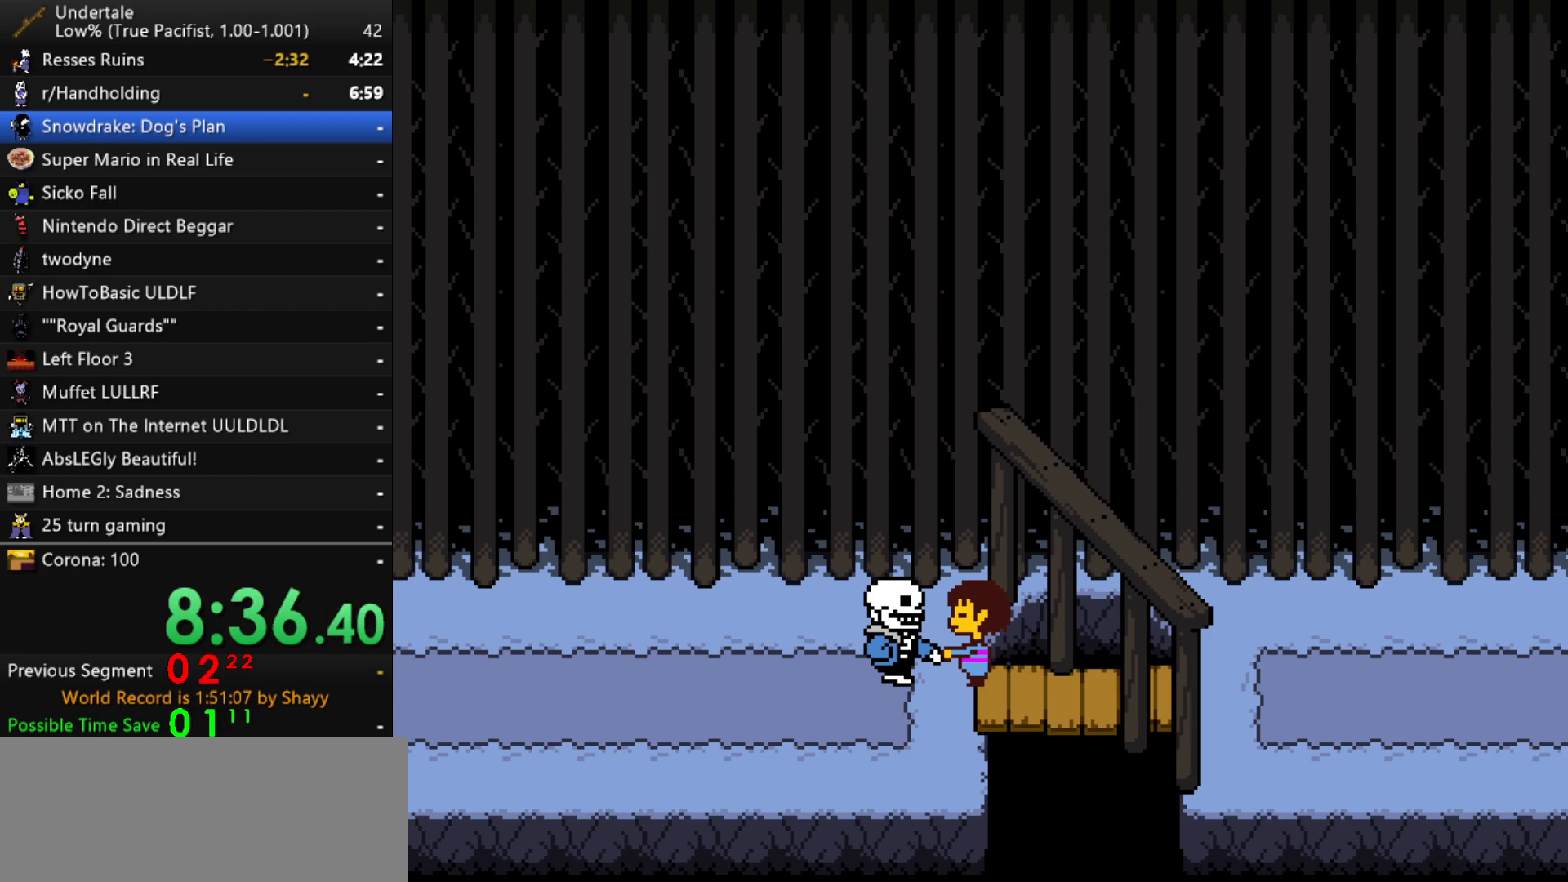
{"keys": [], "events": [[50, "x", "down"], [100, "z", "down"], [150, "shift", "down"], [150, "x", "up"], [200, "return", "down"], [200, "z", "up"], [233, "return", "up"], [233, "shift", "up"], [283, "x", "down"], [333, "z", "down"], [383, "shift", "down"], [383, "x", "up"], [433, "return", "down"], [433, "z", "up"], [483, "return", "up"], [483, "shift", "up"]]}
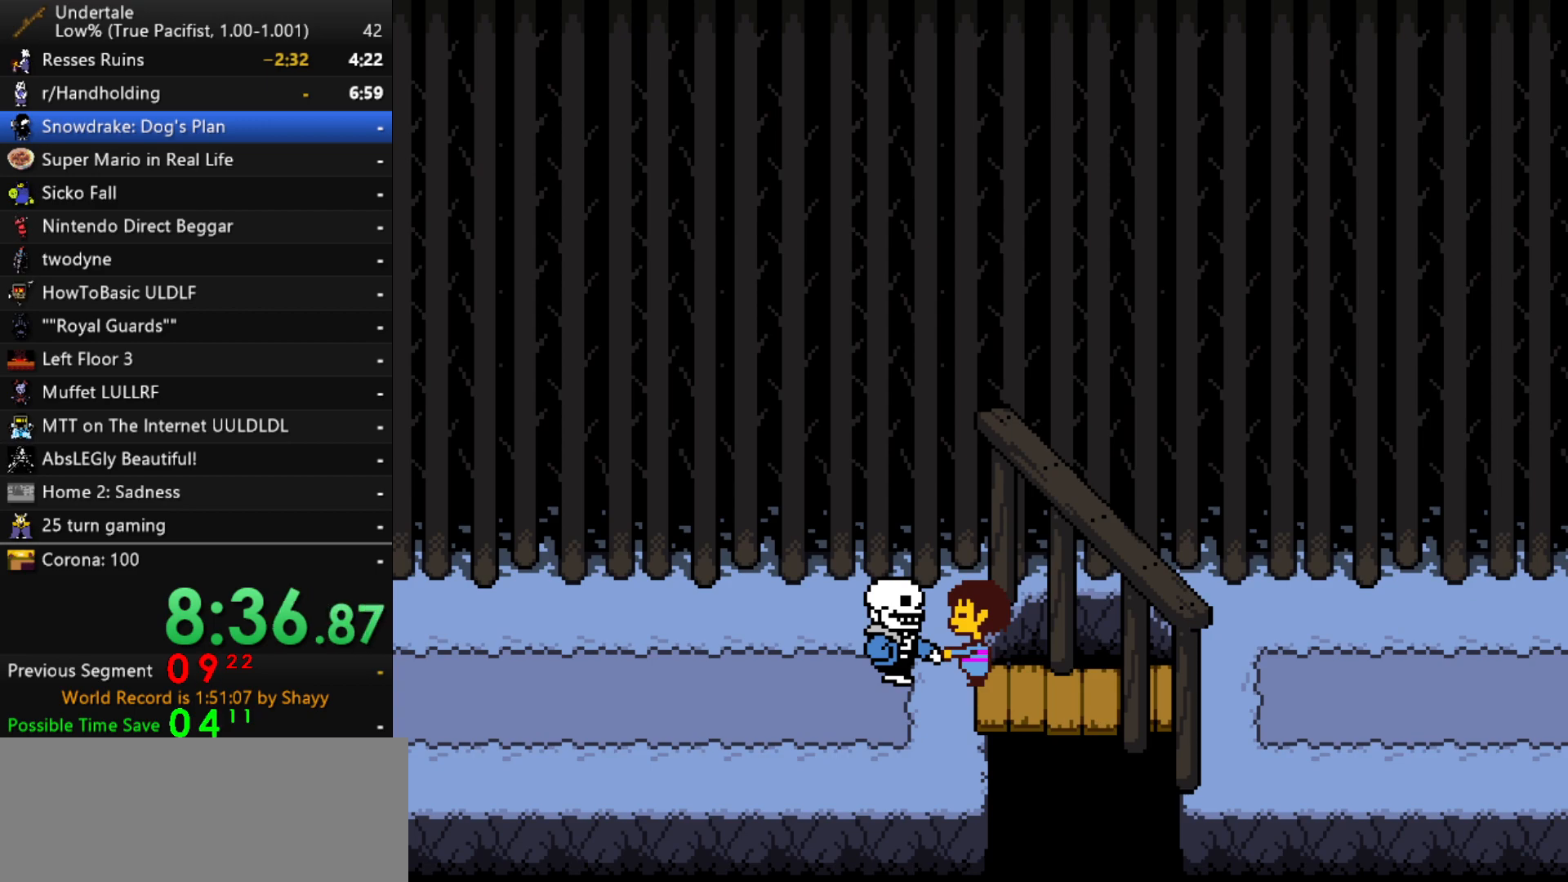
{"keys": [], "events": [[17, "x", "down"], [67, "x", "up"], [67, "z", "down"], [117, "shift", "down"], [167, "return", "down"], [167, "z", "up"], [217, "shift", "up"], [267, "return", "up"], [267, "x", "down"], [300, "z", "down"], [350, "shift", "down"], [350, "x", "up"], [400, "return", "down"], [400, "z", "up"], [500, "return", "up"], [500, "shift", "up"]]}
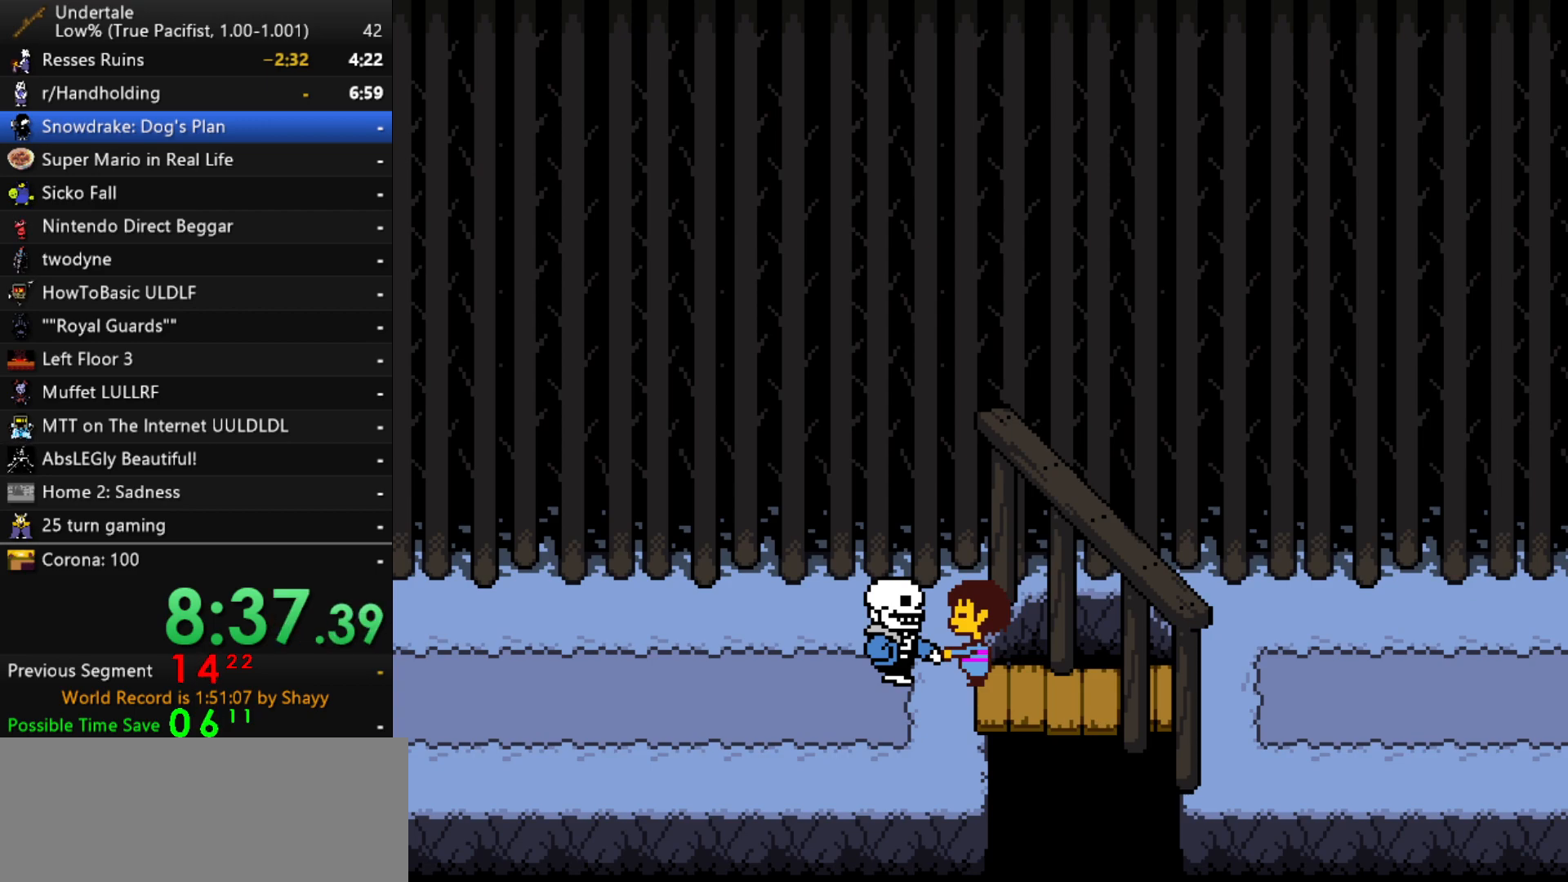
{"keys": [], "events": []}
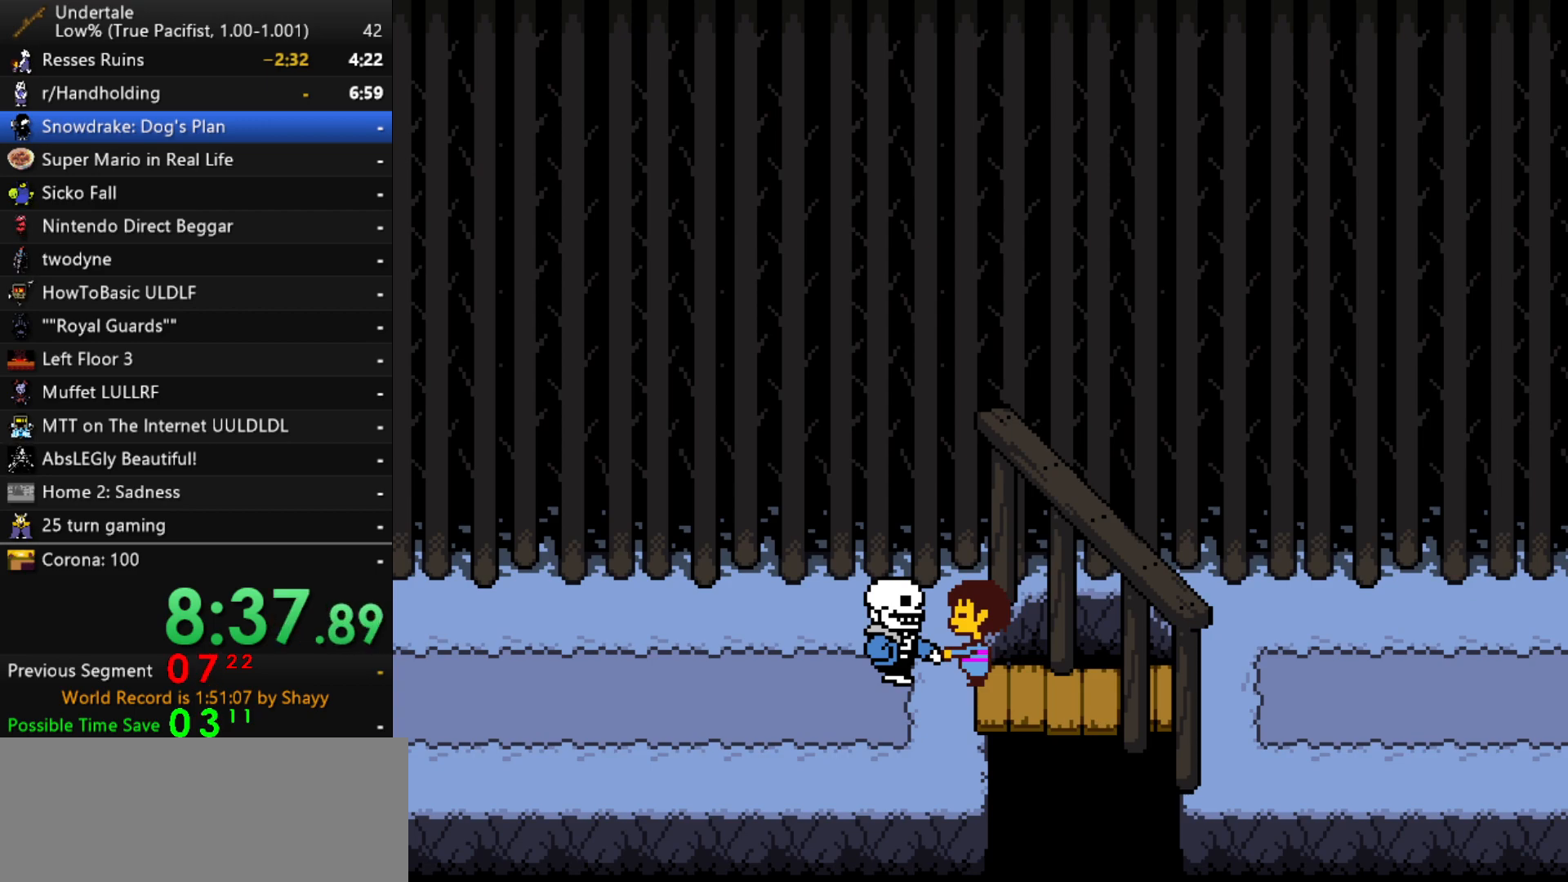
{"keys": ["shift"], "events": [[250, "return", "down"], [283, "shift", "down"], [333, "return", "up"], [383, "return", "down"], [383, "shift", "up"], [483, "return", "up"], [483, "shift", "down"]]}
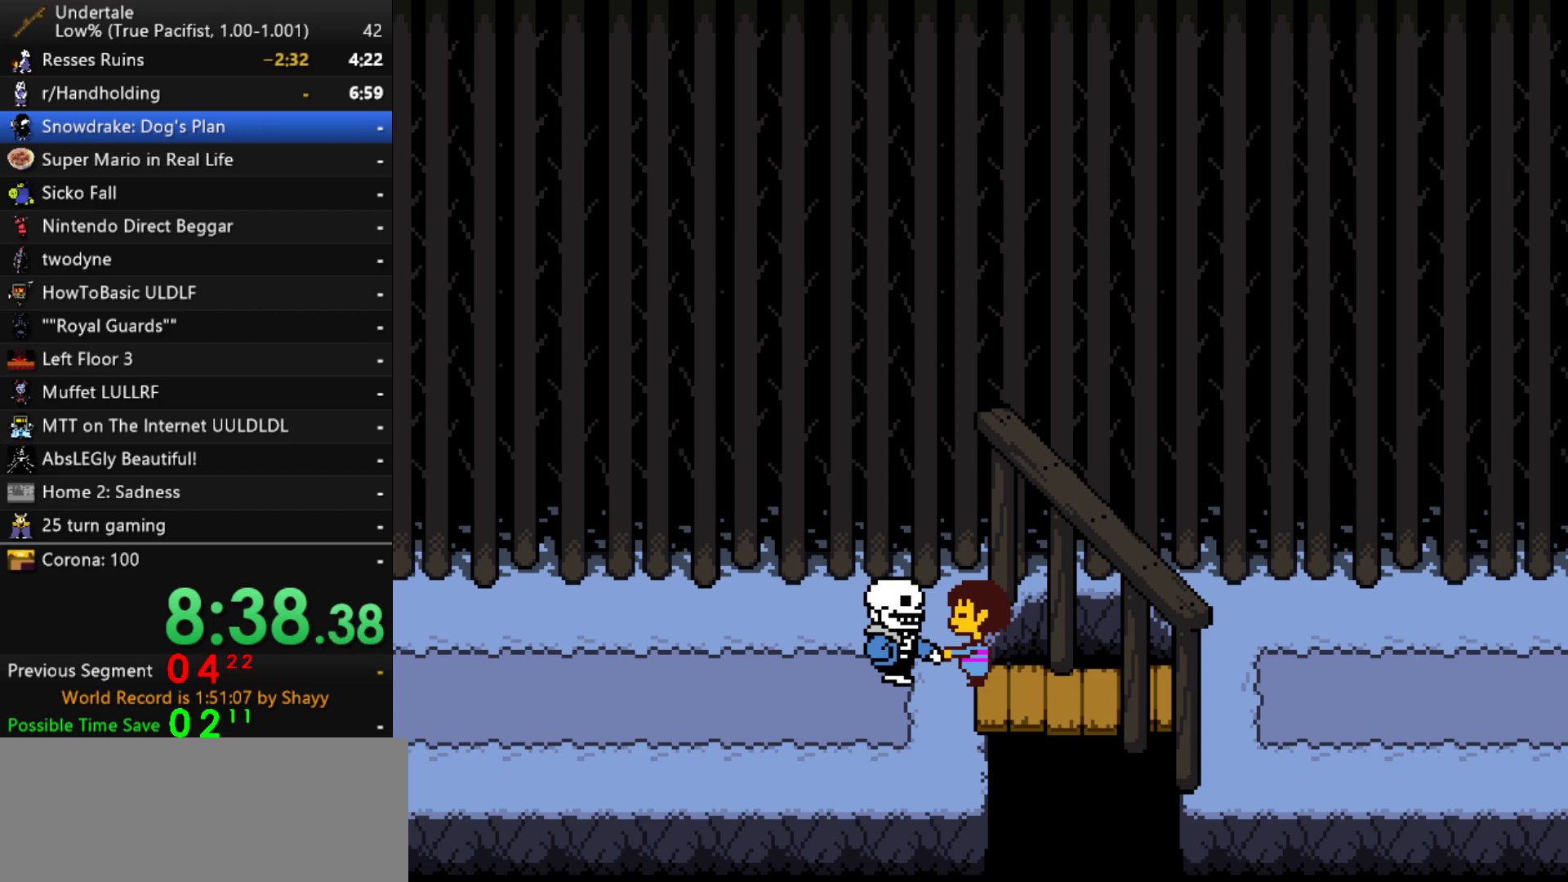
{"keys": ["return", "shift"], "events": [[17, "return", "down"], [17, "shift", "up"], [67, "return", "up"], [117, "return", "down"], [167, "return", "up"], [350, "x", "down"], [400, "z", "down"], [450, "x", "up"], [500, "return", "down"], [500, "shift", "down"], [500, "z", "up"]]}
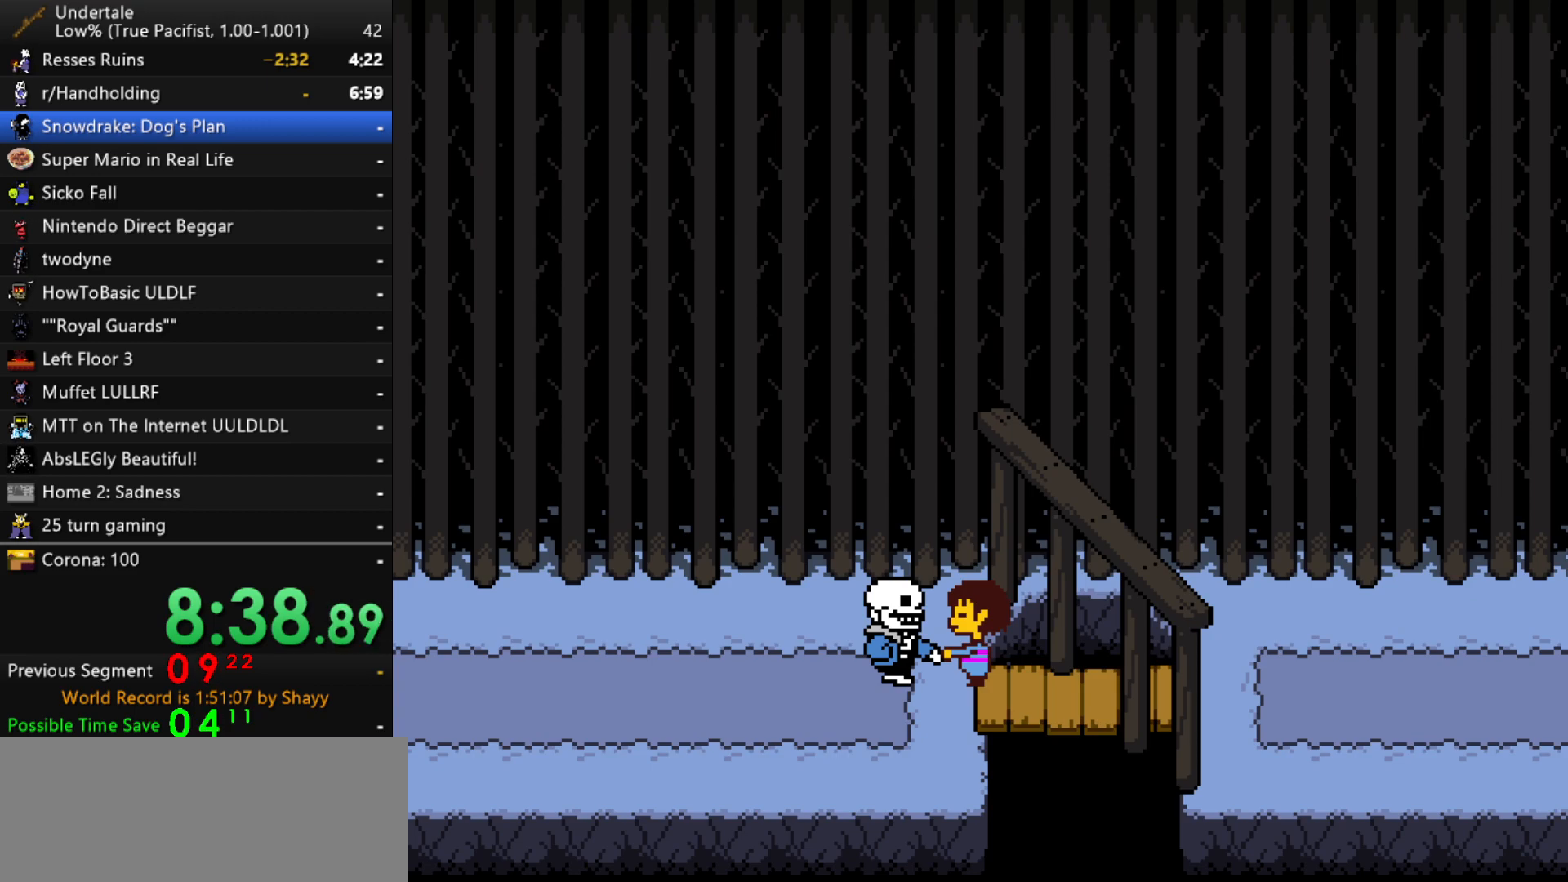
{"keys": [], "events": [[83, "return", "up"], [83, "shift", "up"], [83, "x", "down"], [133, "z", "down"], [183, "x", "up"], [233, "return", "down"], [233, "shift", "down"], [233, "z", "up"], [267, "shift", "up"], [317, "return", "up"], [317, "x", "down"], [367, "z", "down"], [417, "shift", "down"], [417, "x", "up"], [467, "return", "down"], [467, "z", "up"], [500, "return", "up"], [500, "shift", "up"]]}
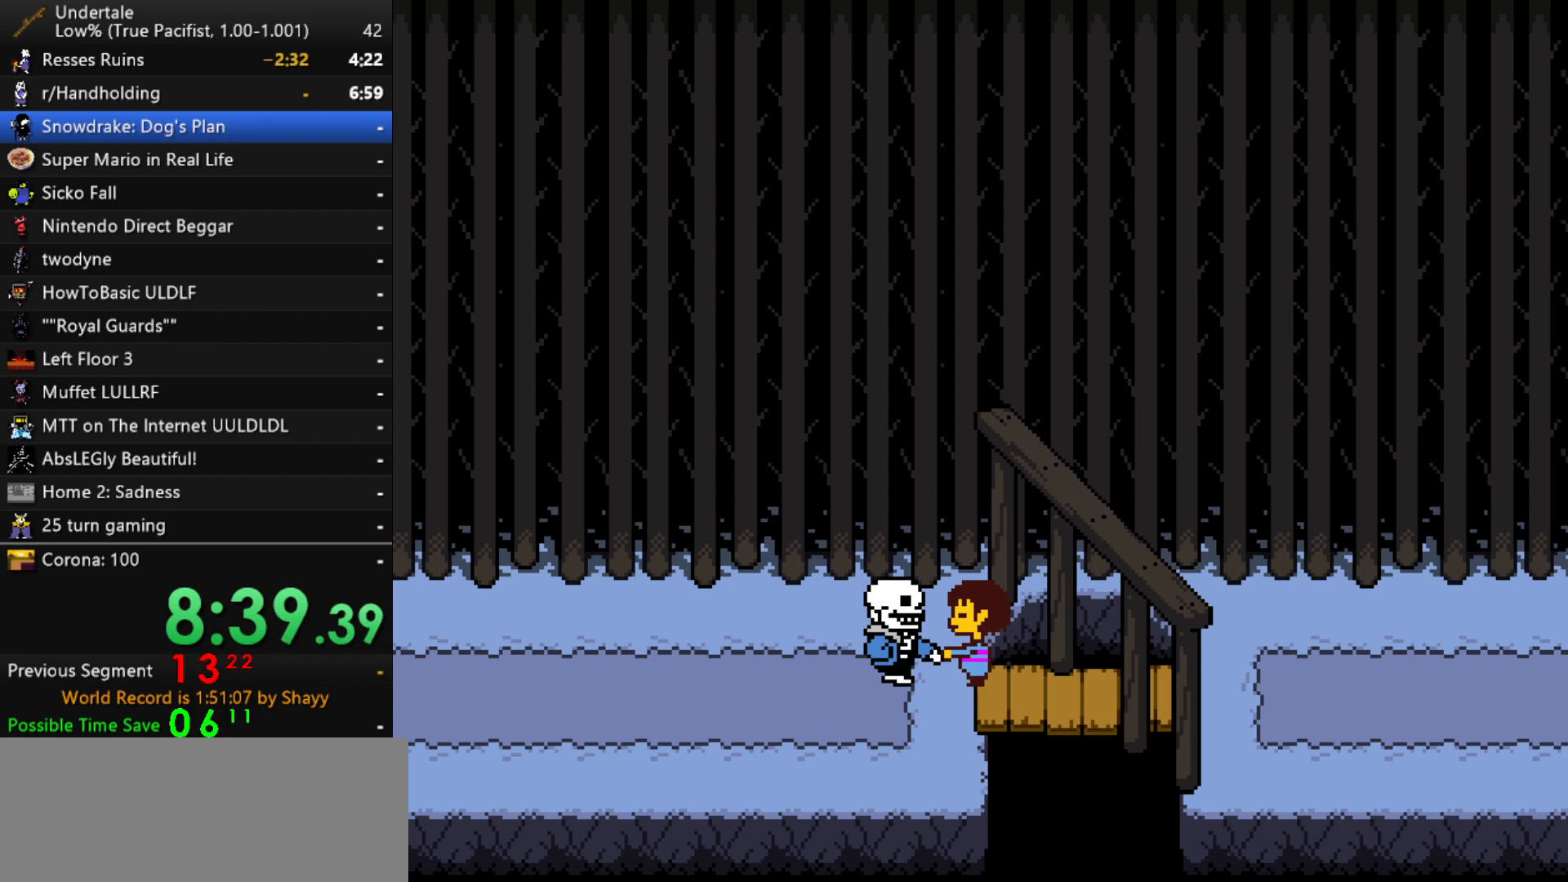
{"keys": [], "events": []}
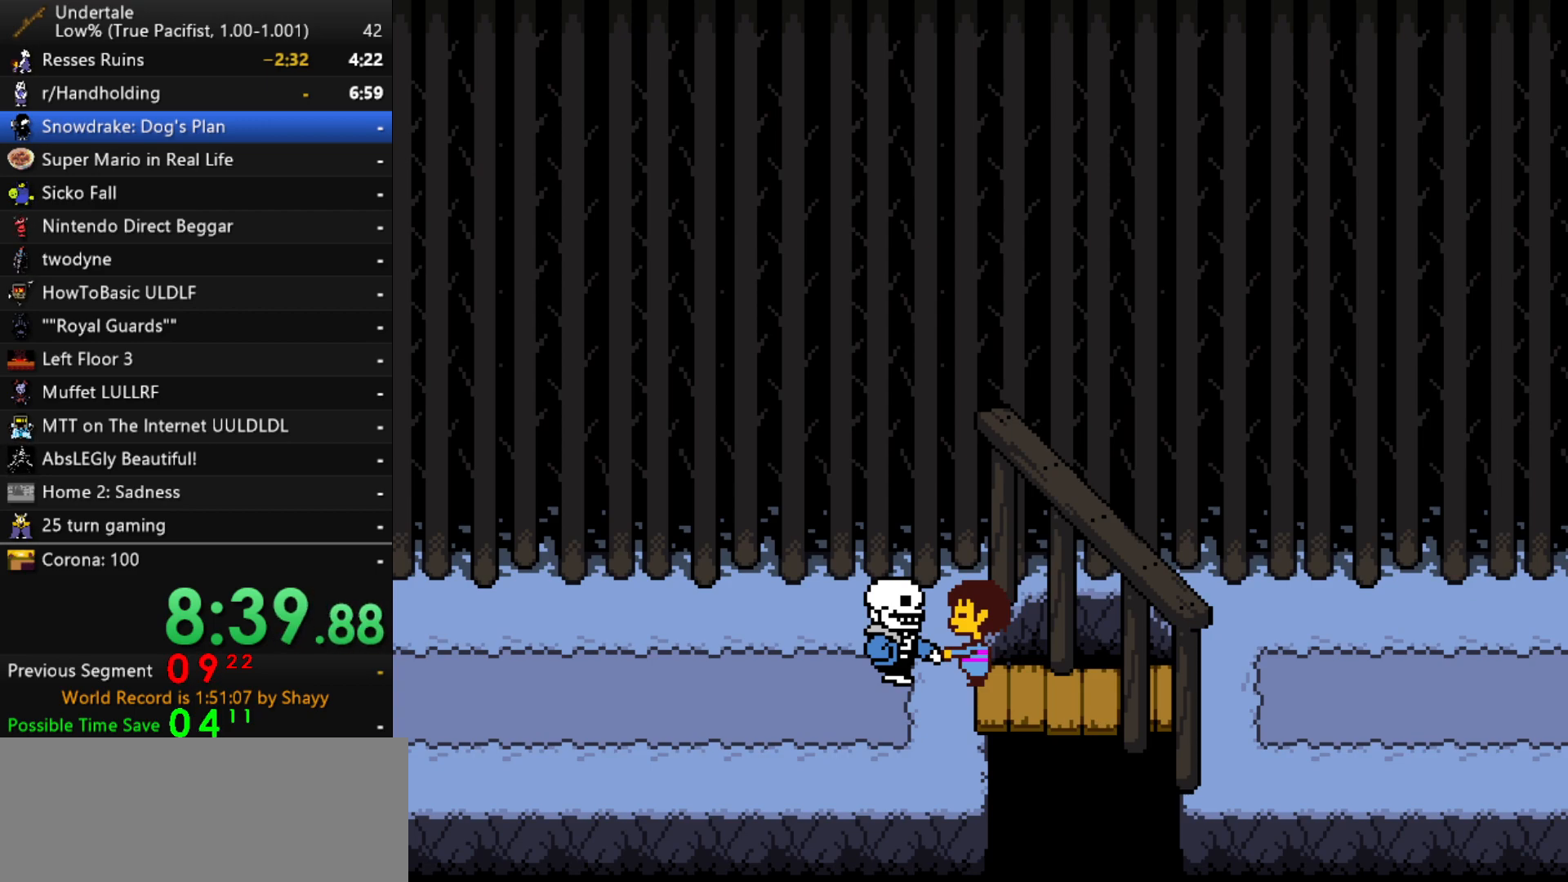
{"keys": ["shift"], "events": [[400, "x", "down"], [400, "z", "down"], [450, "x", "up"], [500, "shift", "down"], [500, "z", "up"]]}
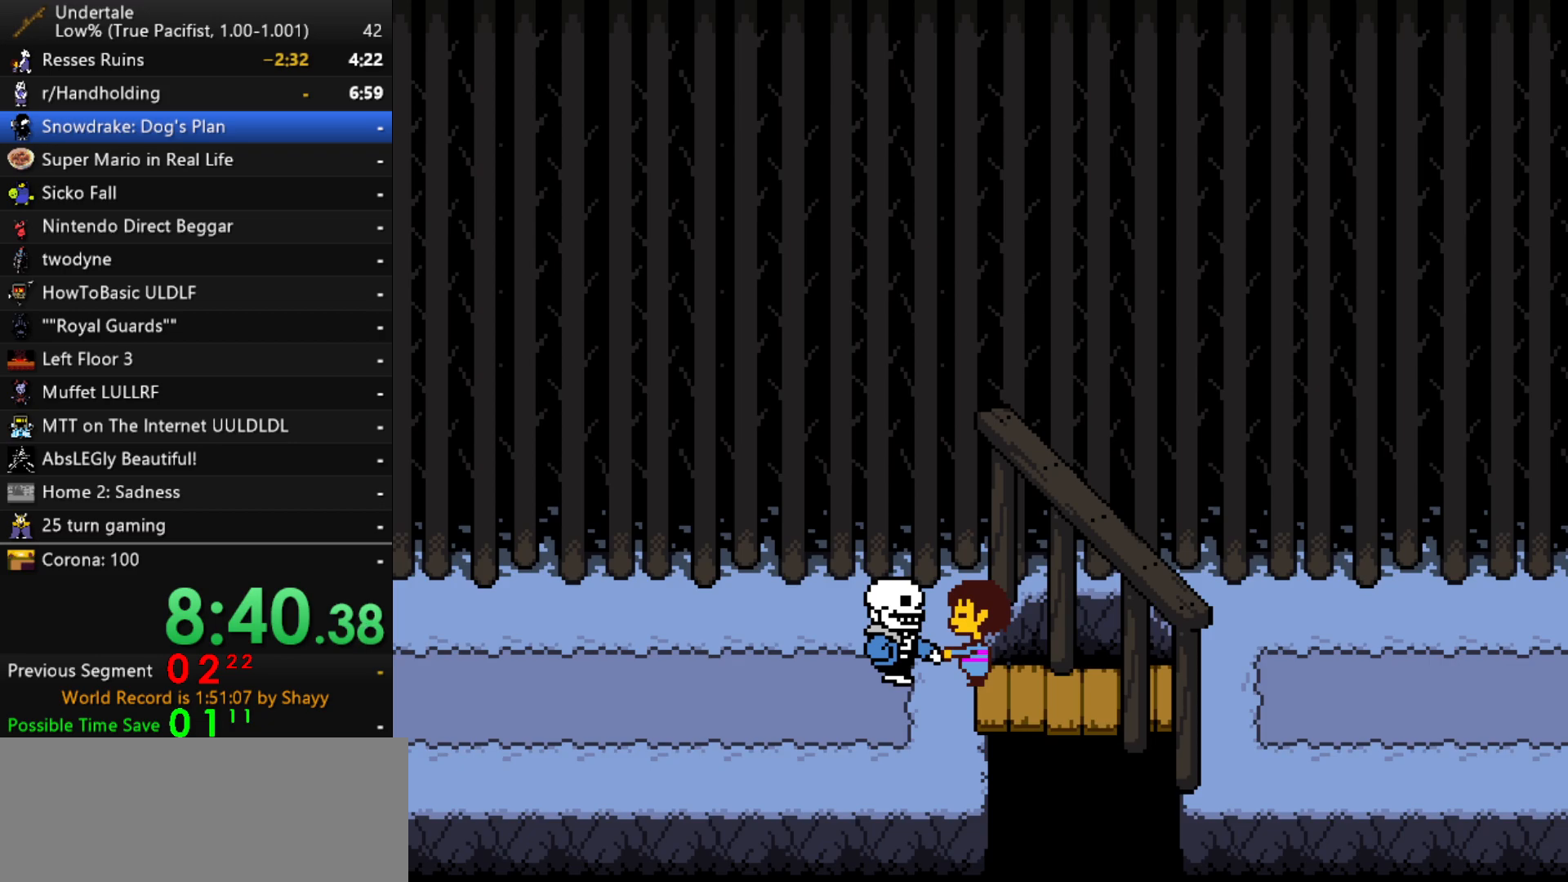
{"keys": [], "events": [[33, "return", "down"], [83, "return", "up"], [83, "shift", "up"], [133, "x", "down"], [133, "z", "down"], [183, "x", "up"], [233, "return", "down"], [233, "shift", "down"], [233, "z", "up"], [267, "shift", "up"], [317, "return", "up"], [317, "x", "down"], [367, "z", "down"], [417, "shift", "down"], [417, "x", "up"], [417, "z", "up"], [467, "return", "down"], [500, "return", "up"], [500, "shift", "up"]]}
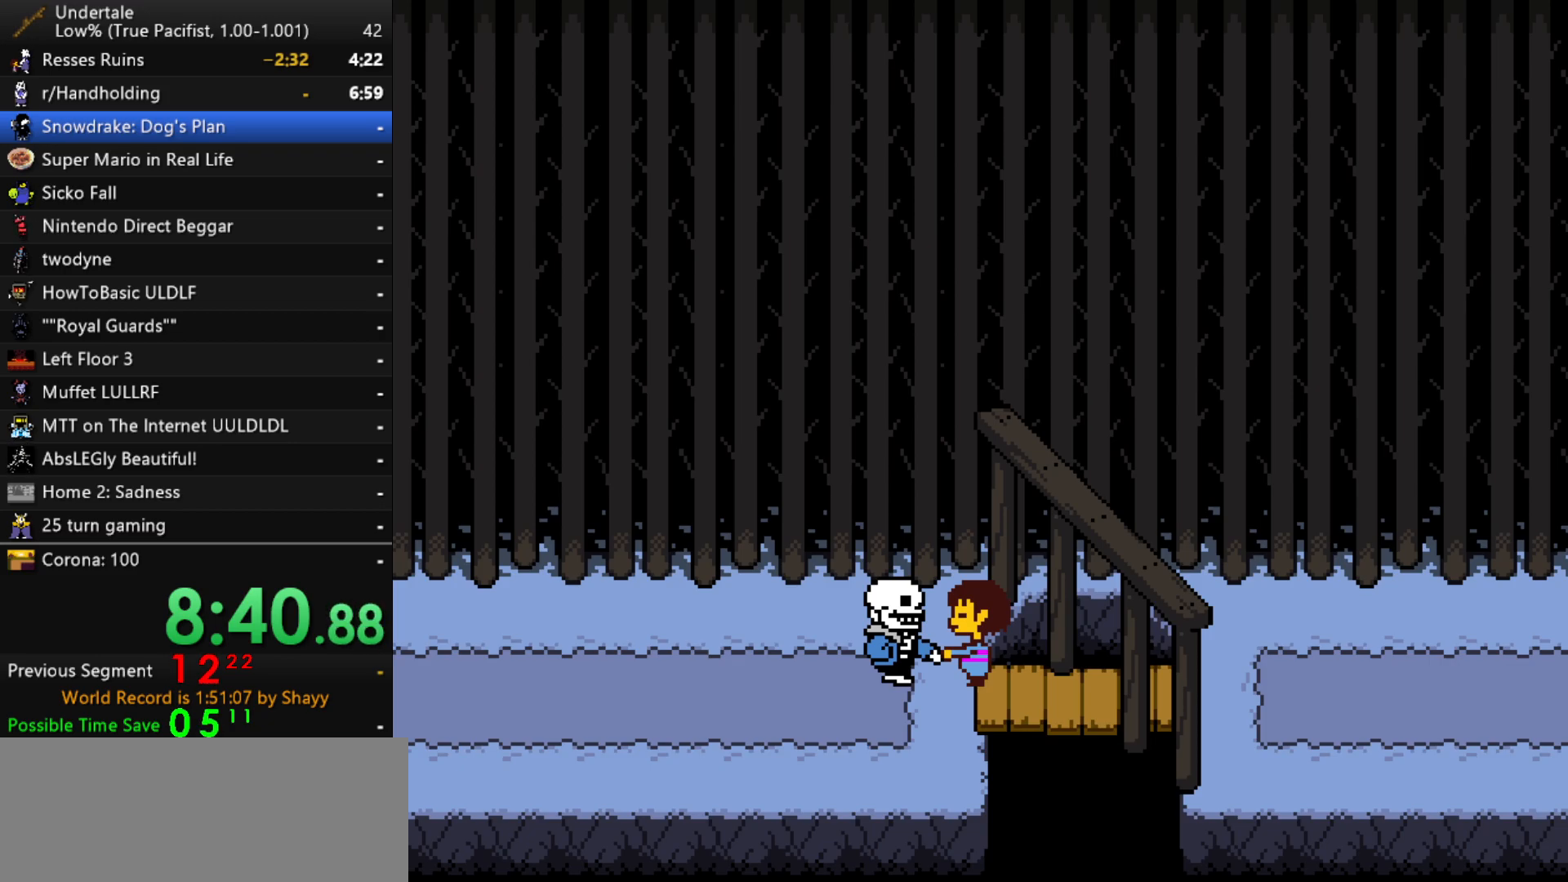
{"keys": ["x", "z"], "events": [[50, "x", "down"], [50, "z", "down"], [100, "x", "up"], [150, "return", "down"], [150, "shift", "down"], [150, "z", "up"], [200, "shift", "up"], [250, "return", "up"], [250, "x", "down"], [283, "x", "up"], [283, "z", "down"], [333, "shift", "down"], [333, "z", "up"], [383, "return", "down"], [433, "return", "up"], [433, "shift", "up"], [433, "x", "down"], [483, "z", "down"]]}
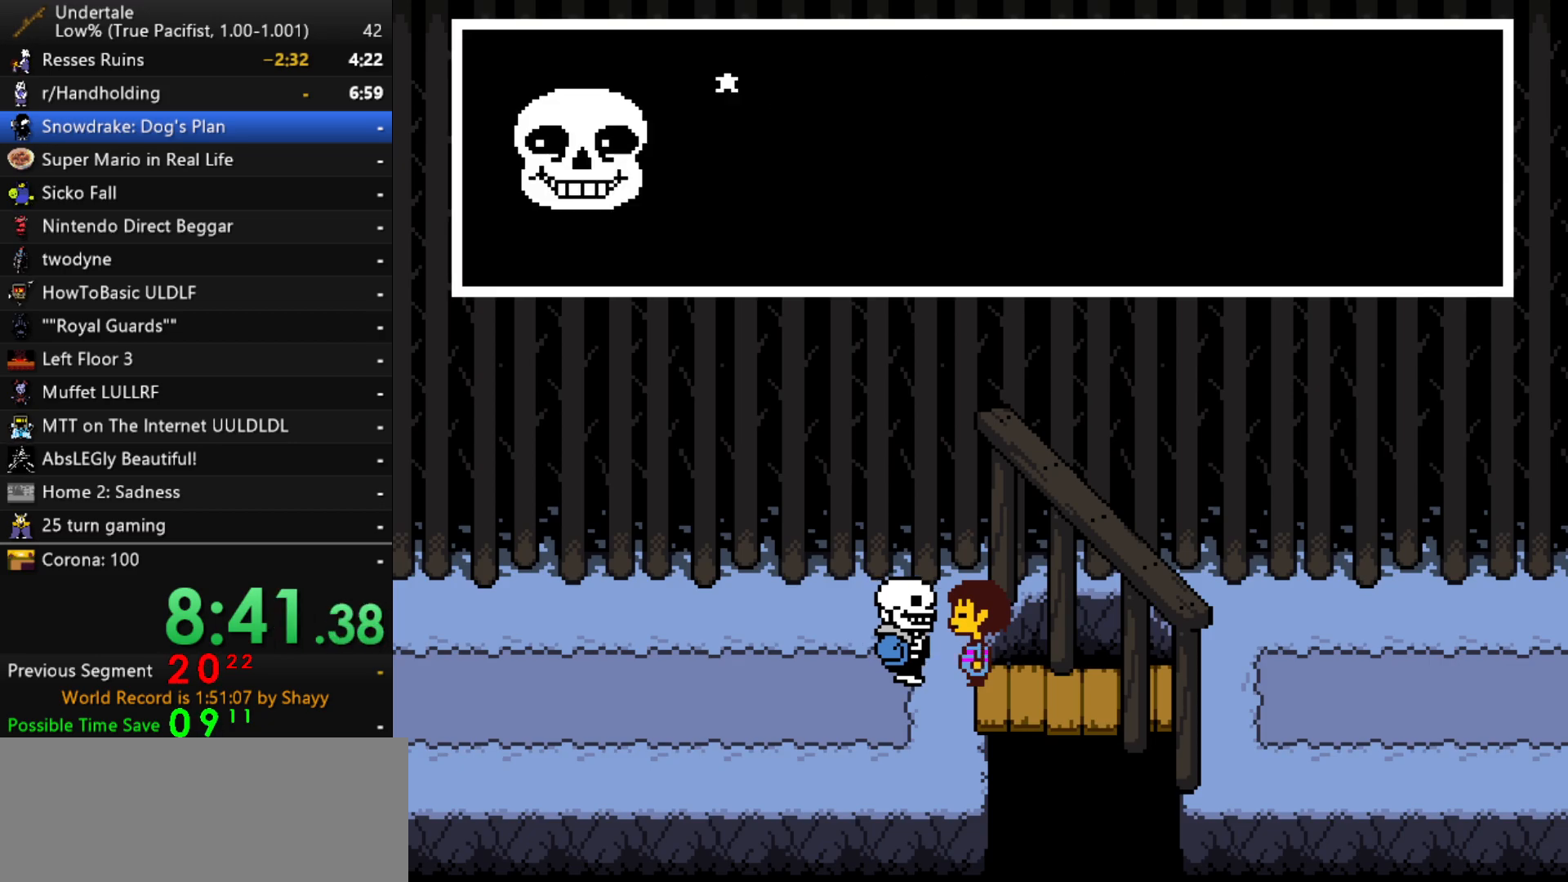
{"keys": ["return", "shift"], "events": [[33, "x", "up"], [33, "z", "up"], [67, "return", "down"], [67, "shift", "down"], [117, "return", "up"], [117, "shift", "up"], [167, "x", "down"], [167, "z", "down"], [217, "x", "up"], [250, "shift", "down"], [250, "z", "up"], [300, "return", "down"], [300, "shift", "up"], [350, "return", "up"], [350, "x", "down"], [400, "z", "down"], [450, "x", "up"], [450, "z", "up"], [500, "return", "down"], [500, "shift", "down"]]}
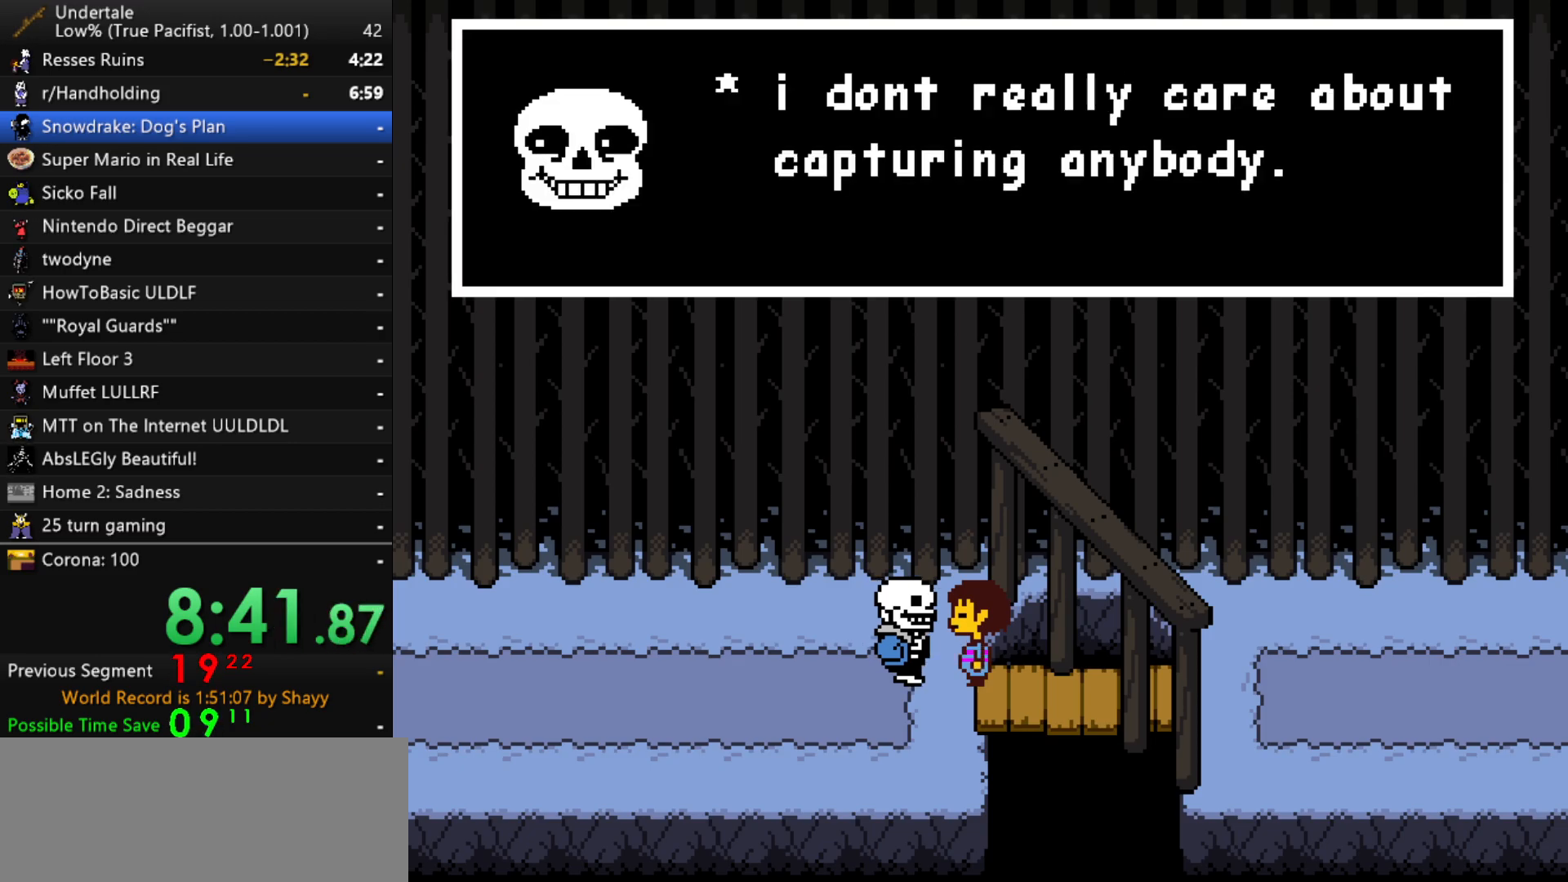
{"keys": ["x"], "events": [[33, "return", "up"], [33, "shift", "up"], [83, "x", "down"], [133, "x", "up"], [133, "z", "down"], [183, "z", "up"], [233, "return", "down"], [233, "shift", "down"], [267, "return", "up"], [267, "shift", "up"], [317, "x", "down"], [317, "z", "down"], [367, "x", "up"], [417, "shift", "down"], [417, "z", "up"], [467, "return", "down"], [467, "shift", "up"], [500, "return", "up"], [500, "x", "down"]]}
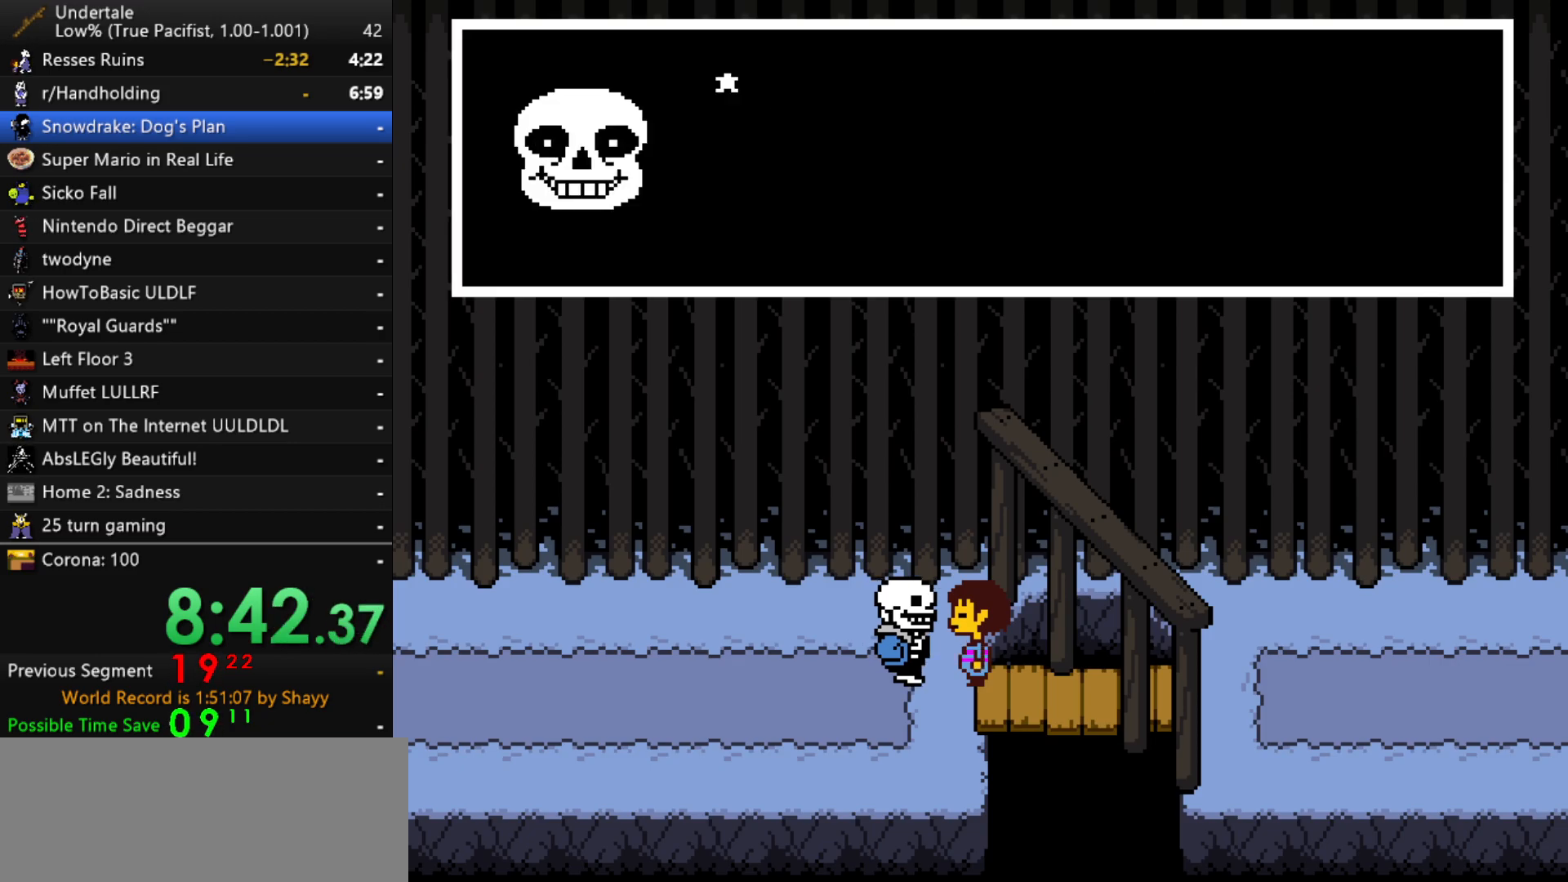
{"keys": ["z"], "events": [[50, "z", "down"], [100, "x", "up"], [100, "z", "up"], [150, "return", "down"], [150, "shift", "down"], [200, "return", "up"], [200, "shift", "up"], [233, "x", "down"], [283, "x", "up"], [333, "shift", "down"], [383, "return", "down"], [383, "shift", "up"], [433, "return", "up"], [433, "x", "down"], [433, "z", "down"], [483, "x", "up"]]}
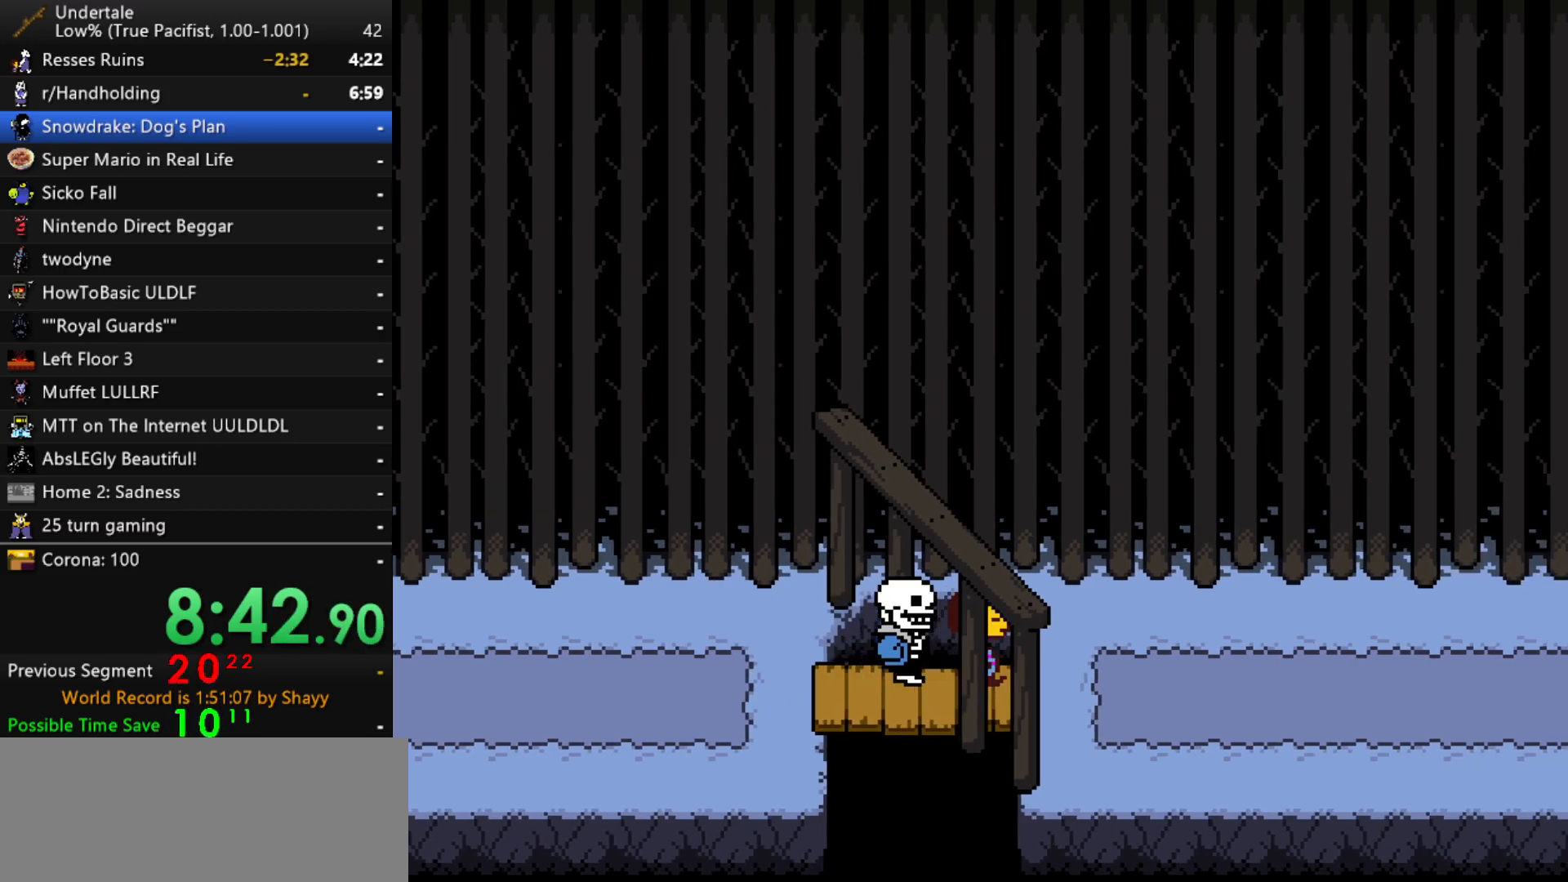
{"keys": [], "events": [[17, "z", "up"]]}
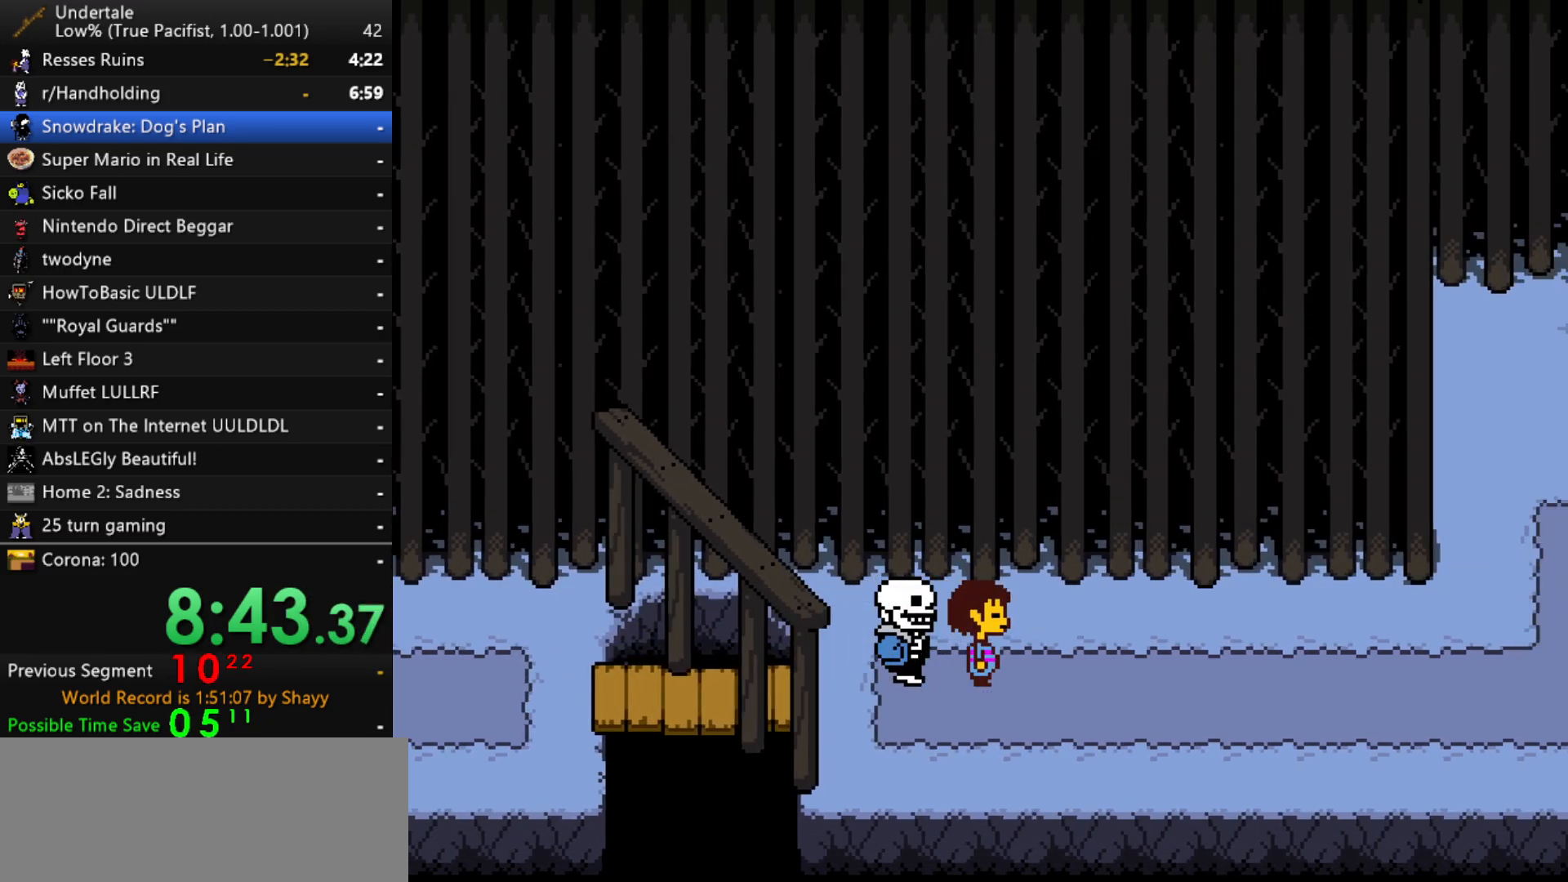
{"keys": [], "events": []}
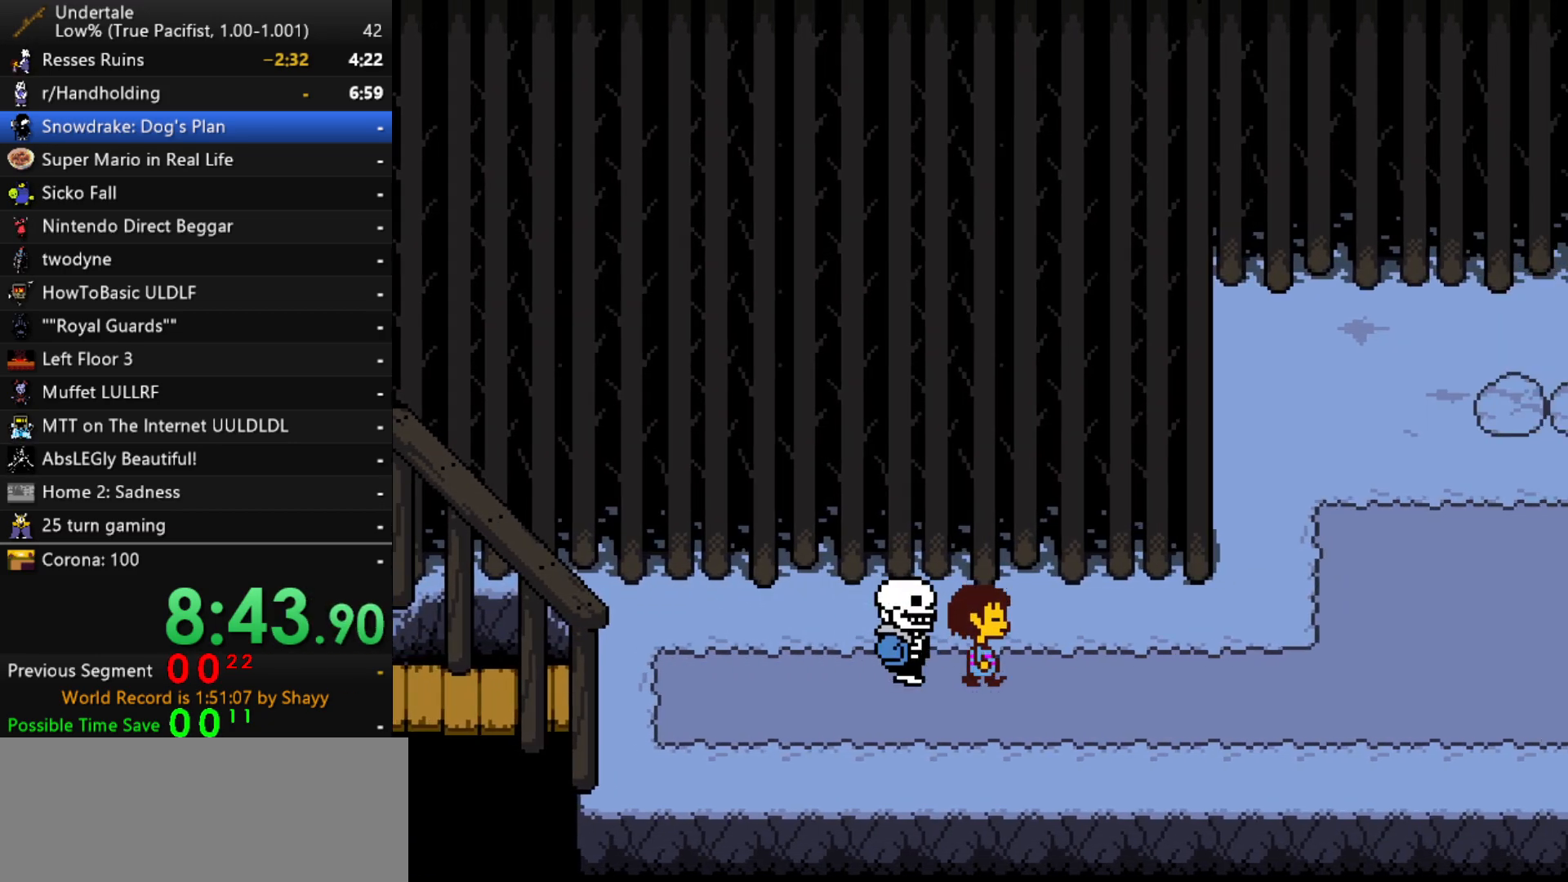
{"keys": ["x"], "events": [[283, "x", "down"], [283, "z", "down"], [333, "shift", "down"], [333, "x", "up"], [383, "return", "down"], [383, "z", "up"], [433, "shift", "up"], [483, "return", "up"], [483, "x", "down"]]}
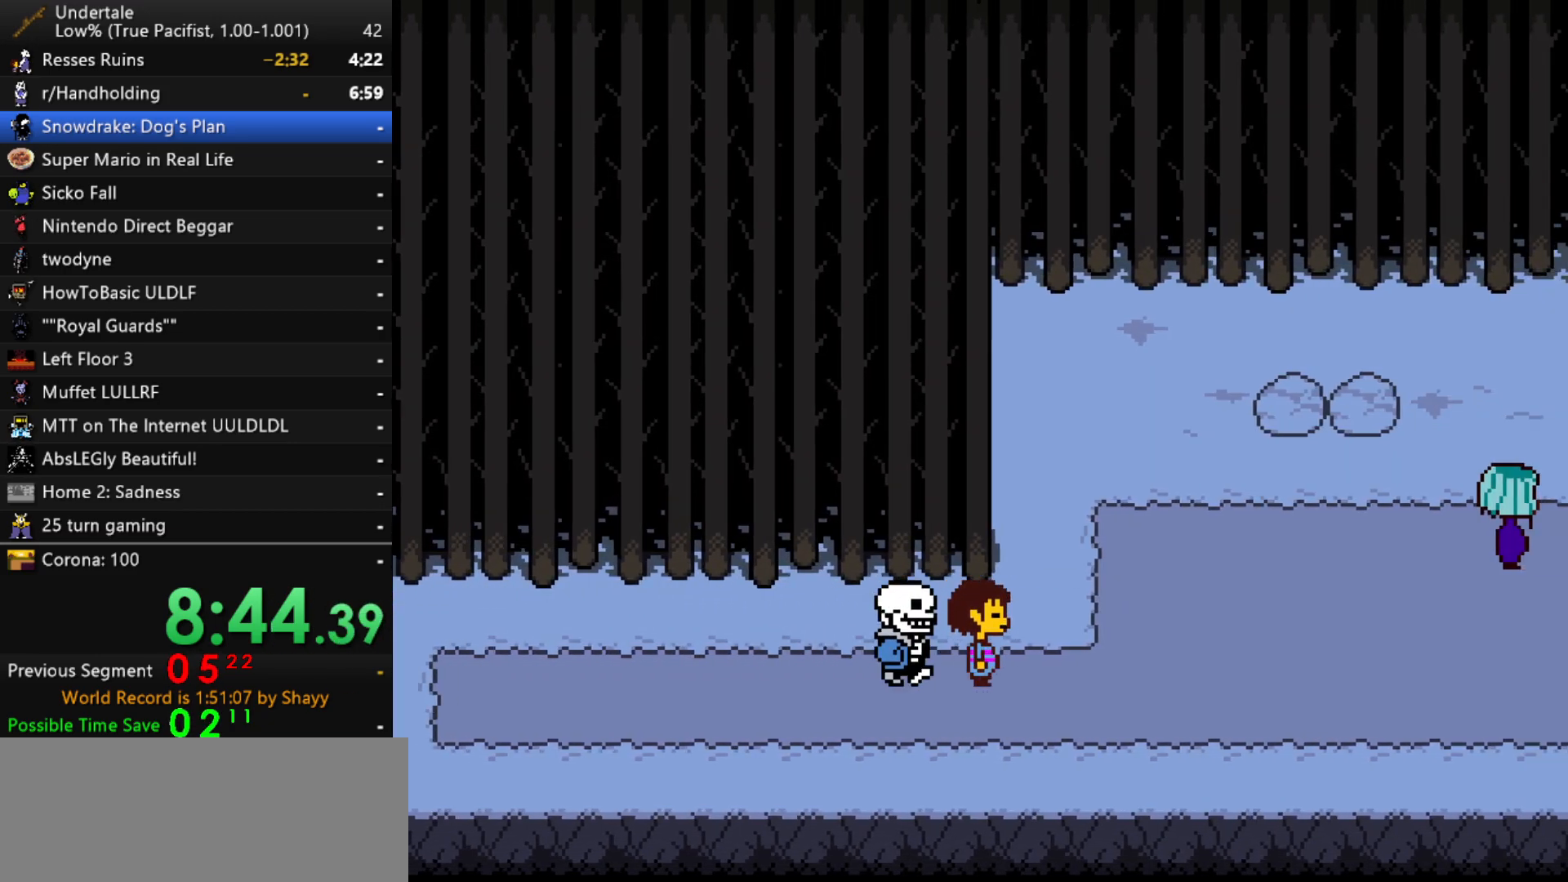
{"keys": ["shift", "z"], "events": [[17, "z", "down"], [67, "shift", "down"], [67, "x", "up"], [67, "z", "up"], [117, "return", "down"], [167, "return", "up"], [167, "shift", "up"], [217, "x", "down"], [217, "z", "down"], [250, "x", "up"], [300, "return", "down"], [300, "shift", "down"], [300, "z", "up"], [350, "shift", "up"], [400, "return", "up"], [400, "x", "down"], [450, "z", "down"], [500, "shift", "down"], [500, "x", "up"]]}
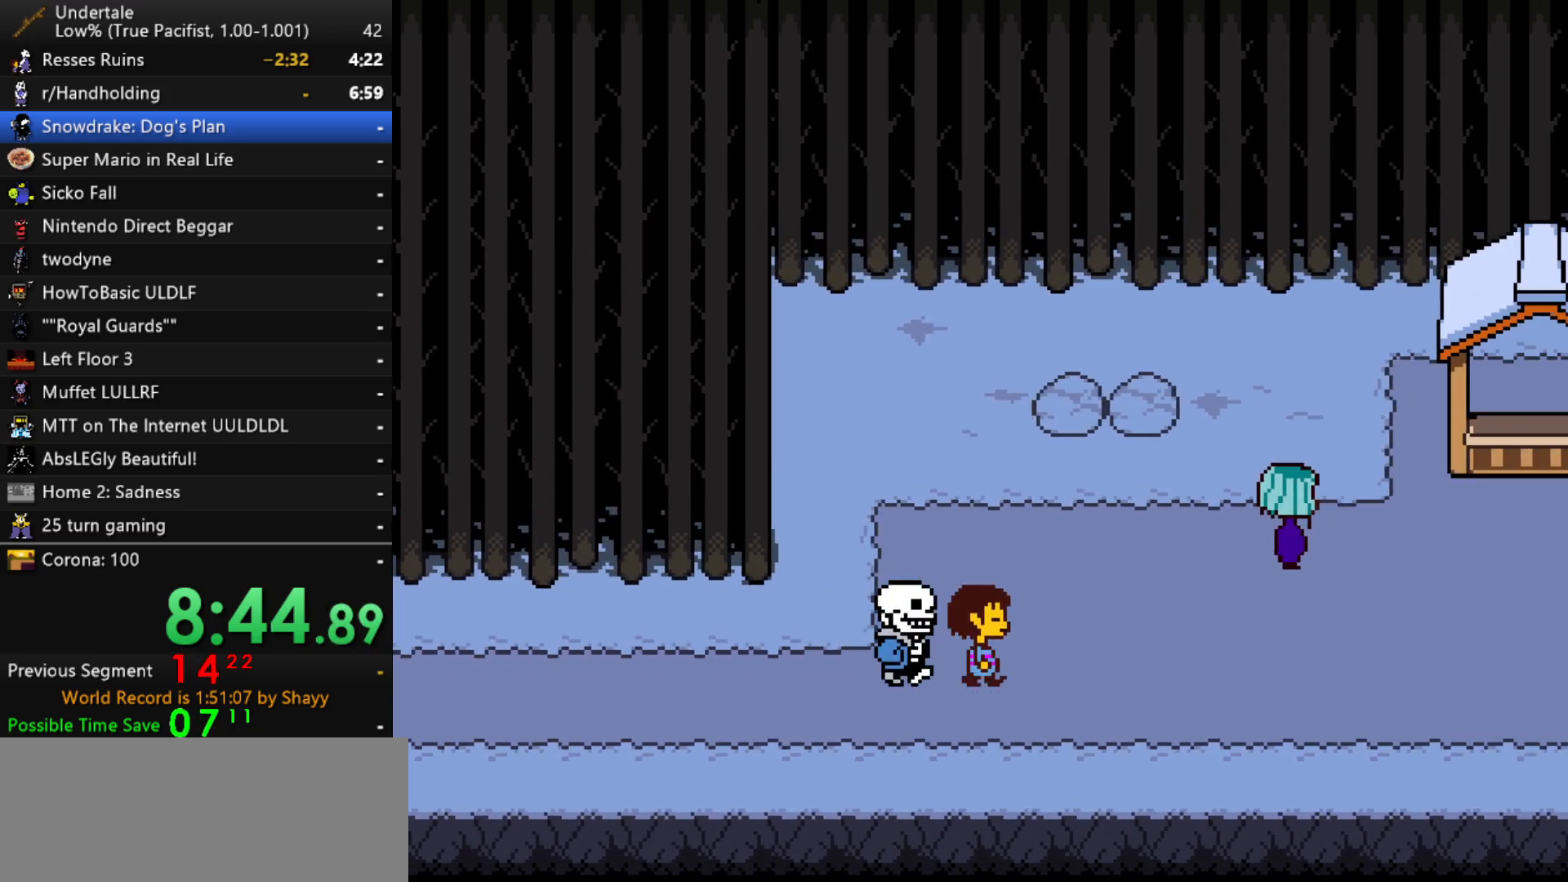
{"keys": ["shift"], "events": [[33, "return", "down"], [33, "z", "up"], [83, "return", "up"], [83, "shift", "up"], [133, "x", "down"], [183, "z", "down"], [233, "shift", "down"], [233, "x", "up"], [233, "z", "up"], [267, "return", "down"], [317, "return", "up"], [317, "shift", "up"], [367, "x", "down"], [417, "x", "up"], [417, "z", "down"], [467, "shift", "down"], [467, "z", "up"]]}